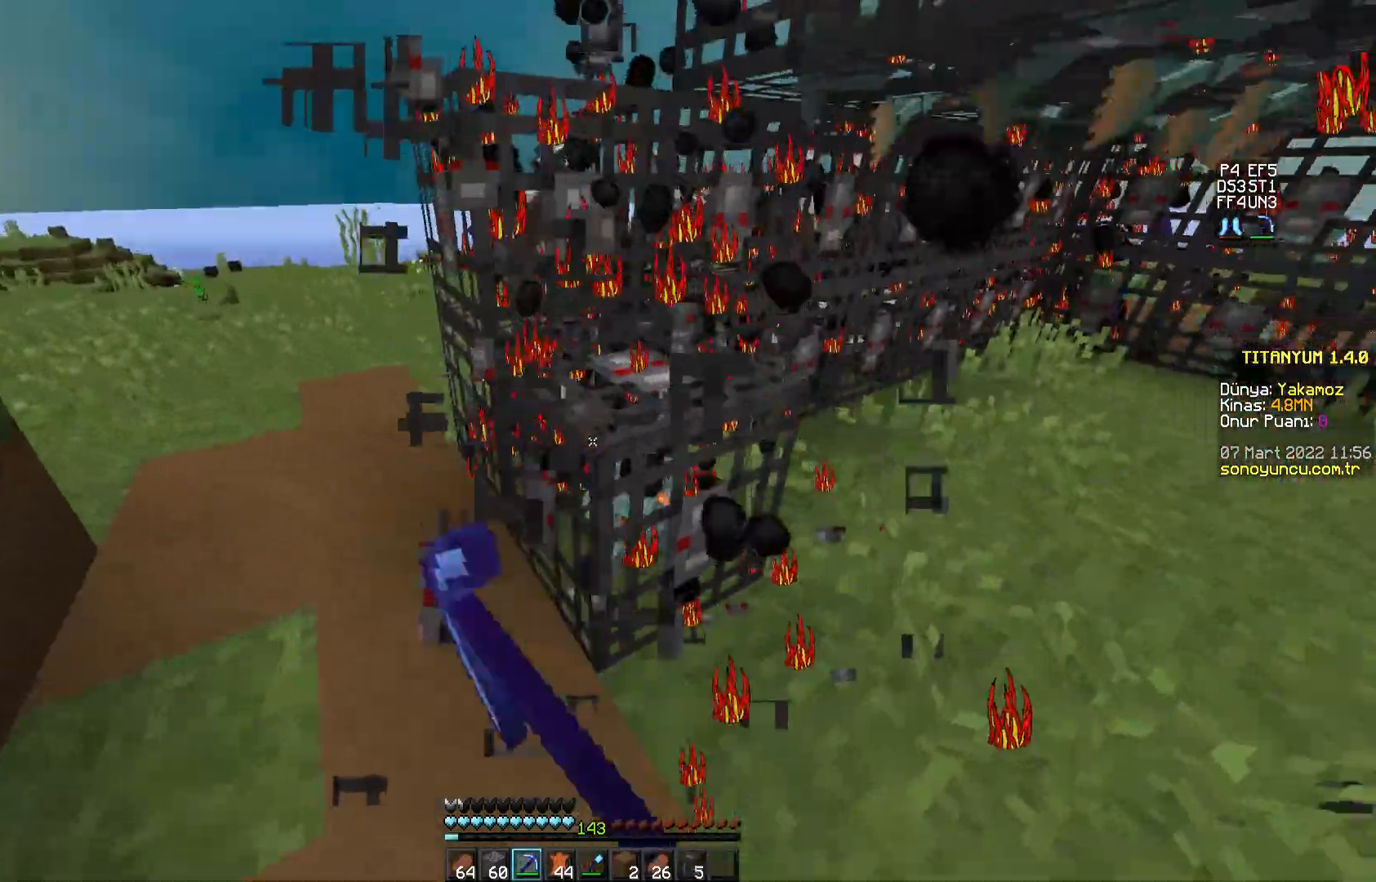
Gameplay with keyboard and mouse; each line is a JSON object with the keys and mouse buttons held at the frame after it. "events" lists presses ("down") and releases ("up") of "a", "d", "s", "space", "w", "mouse_left" and "mouse_right" between this image and that frame as [ms after this image, input, new state], when the widget could be followed in between. "mouse_left", "mouse_right" = the "left", "right" buttons of the "mouse" list. No other keys are recorded. Fast repeated clicks can show as one long hold. Mouse movement is not recorded.
{"keys": ["a"], "mouse": [], "events": [[234, "w", "down"], [251, "a", "down"], [334, "mouse_left", "up"], [451, "w", "up"]]}
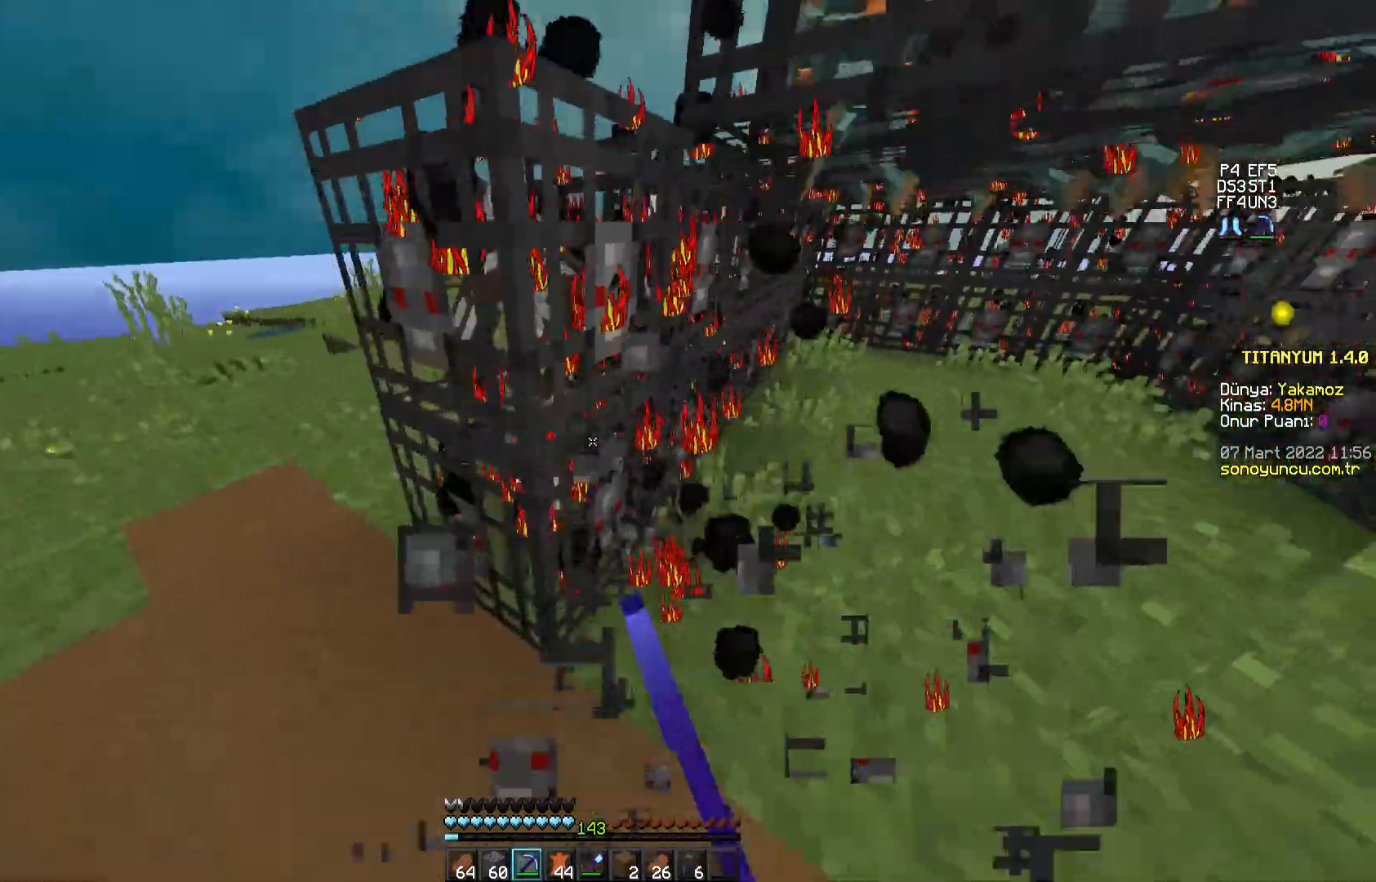
{"keys": [], "mouse": ["left"], "events": [[100, "a", "up"], [133, "mouse_left", "down"]]}
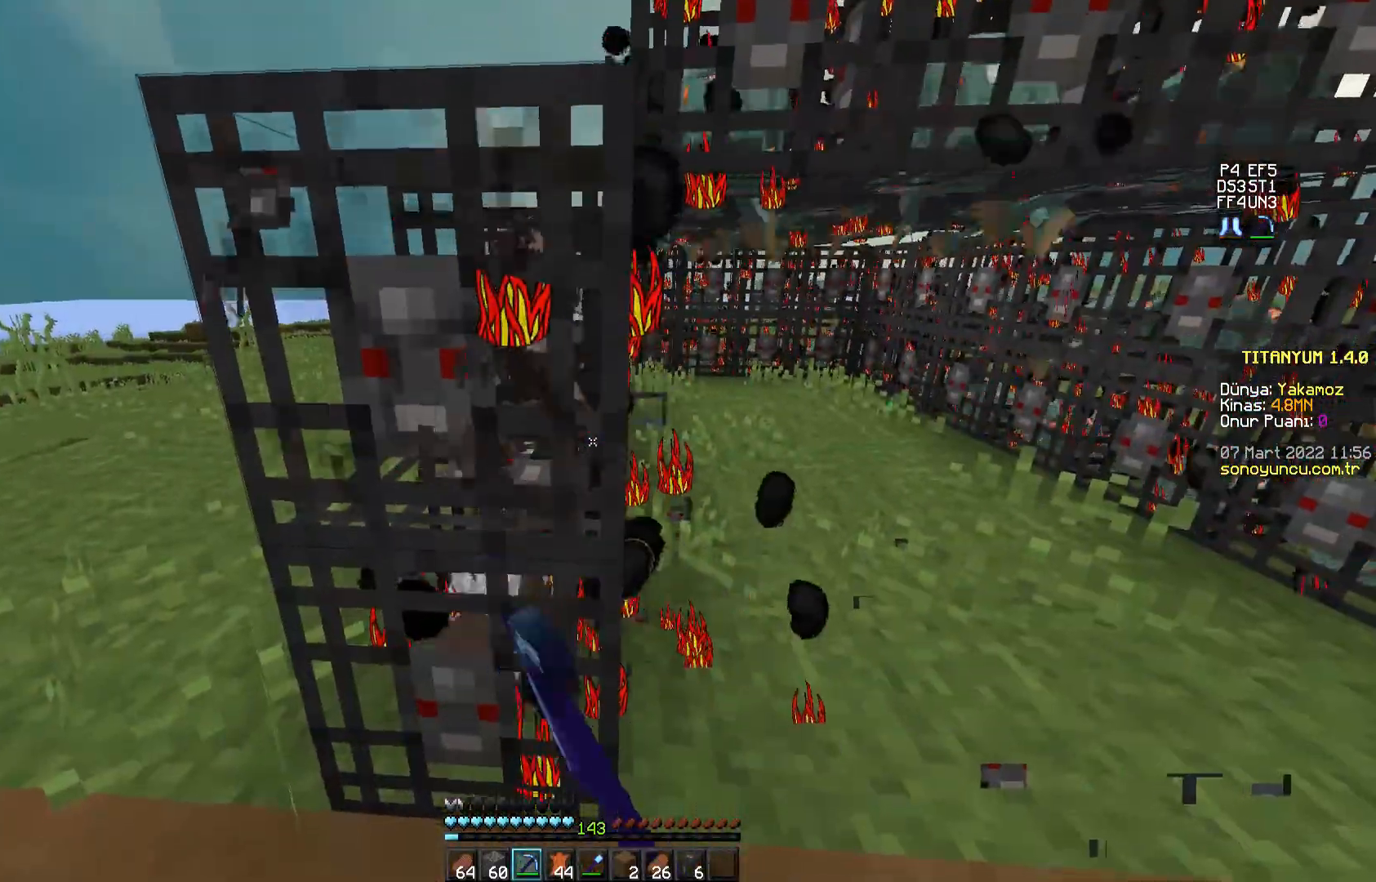
{"keys": [], "mouse": ["left"], "events": []}
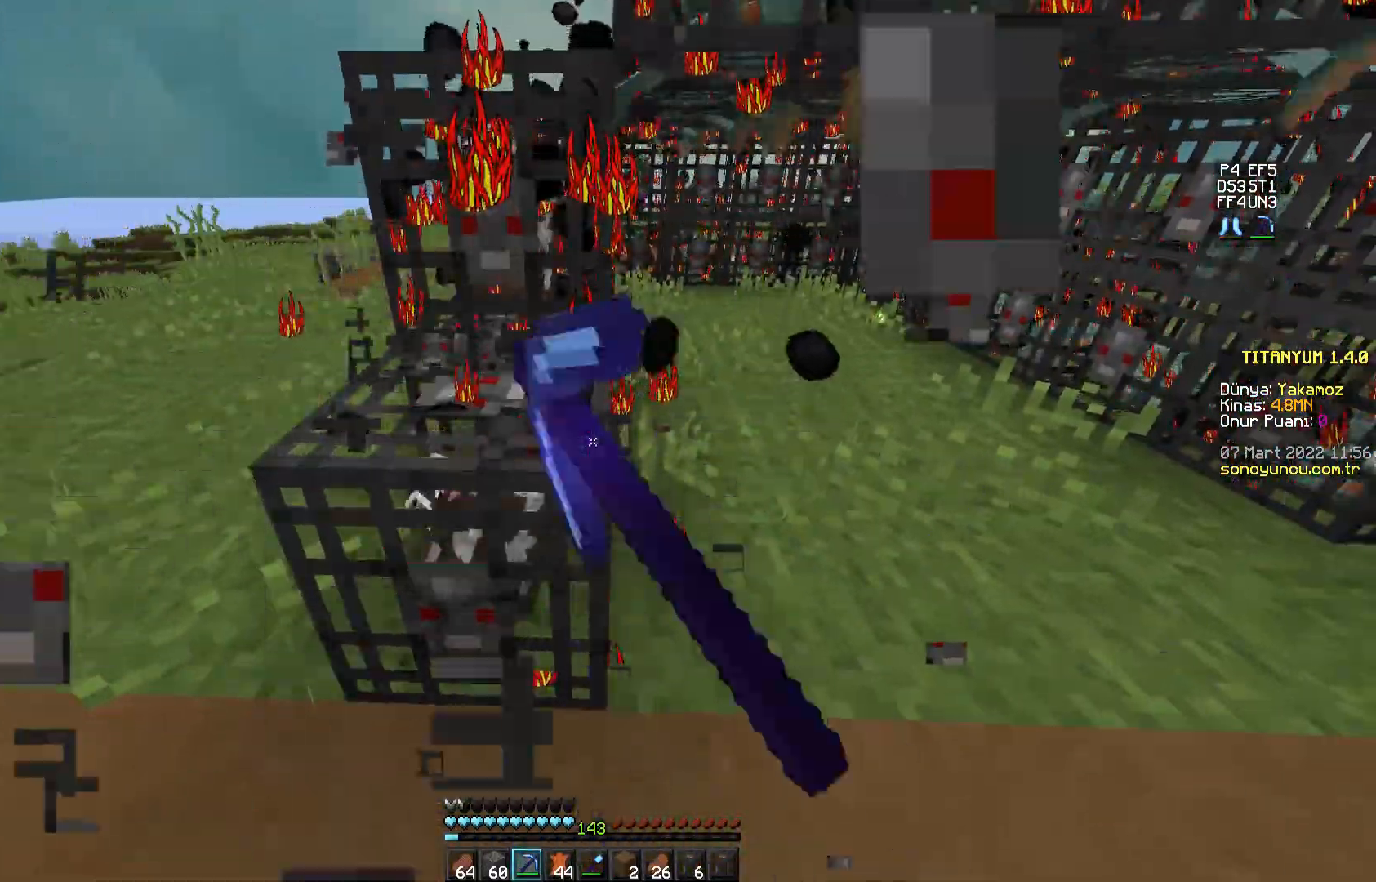
{"keys": [], "mouse": [], "events": [[267, "mouse_left", "up"]]}
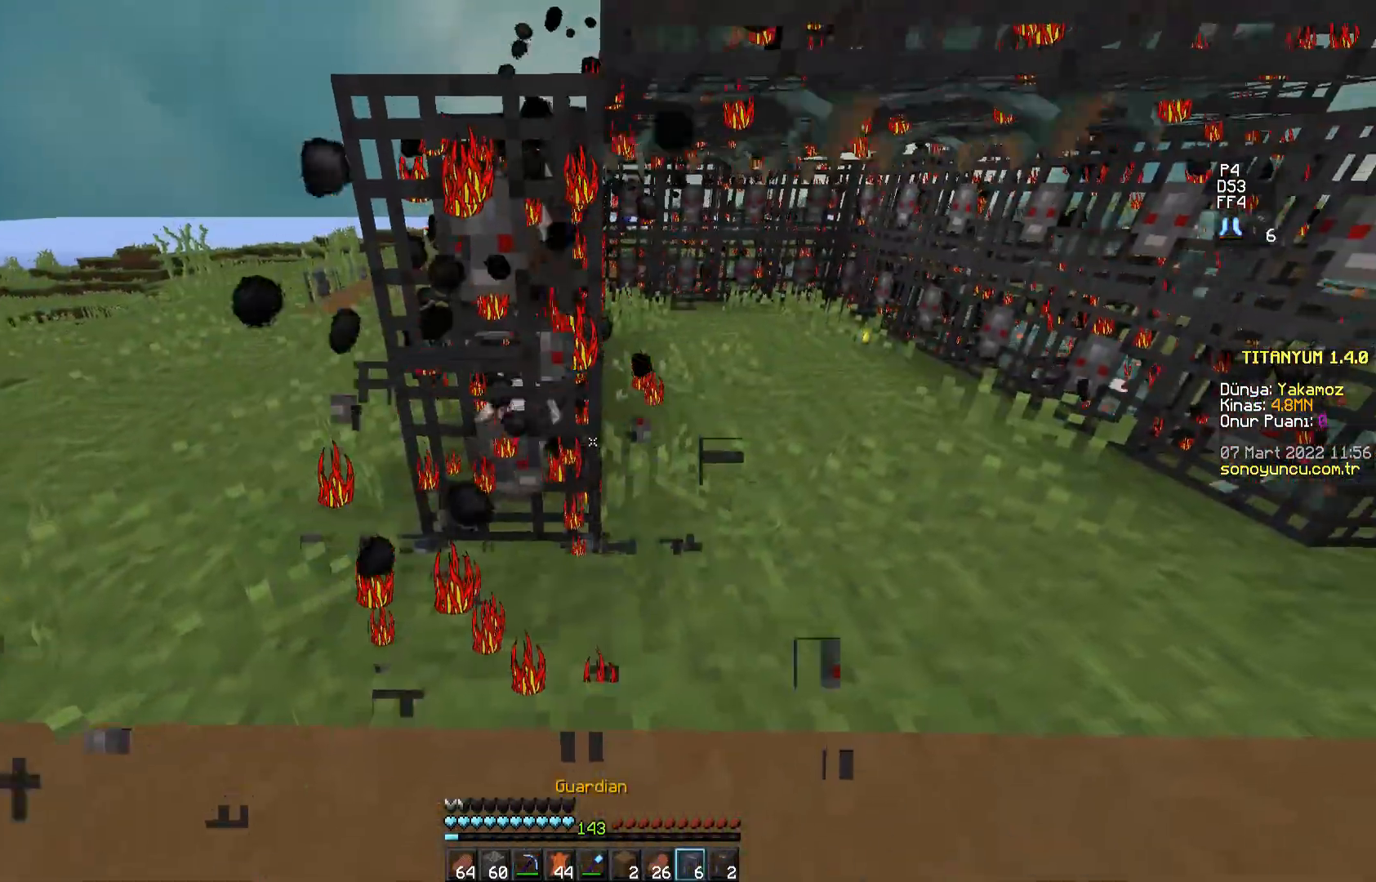
{"keys": ["d", "w"], "mouse": [], "events": [[334, "d", "down"], [451, "w", "down"]]}
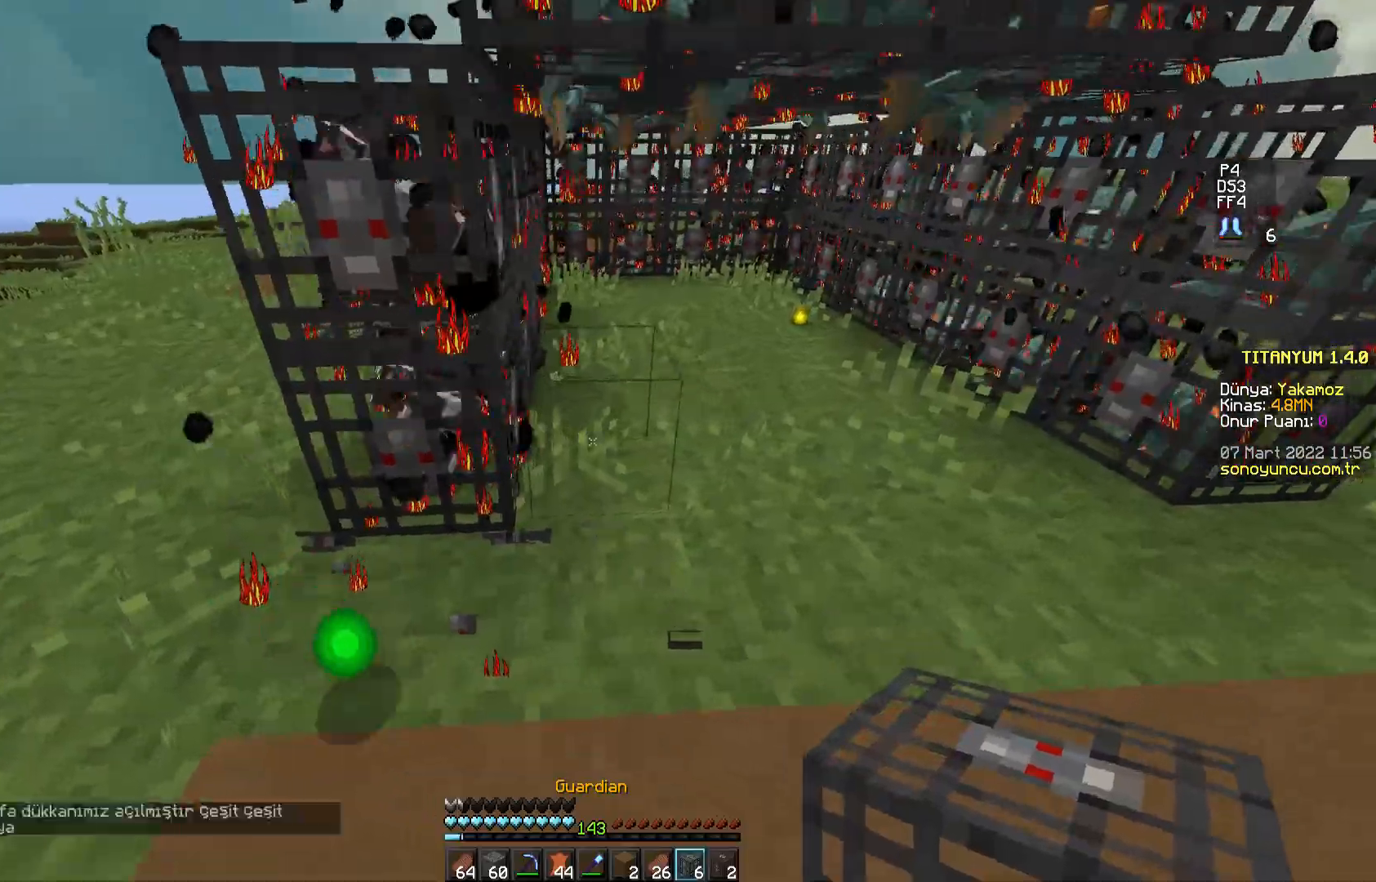
{"keys": [], "mouse": [], "events": [[34, "d", "up"], [117, "w", "up"]]}
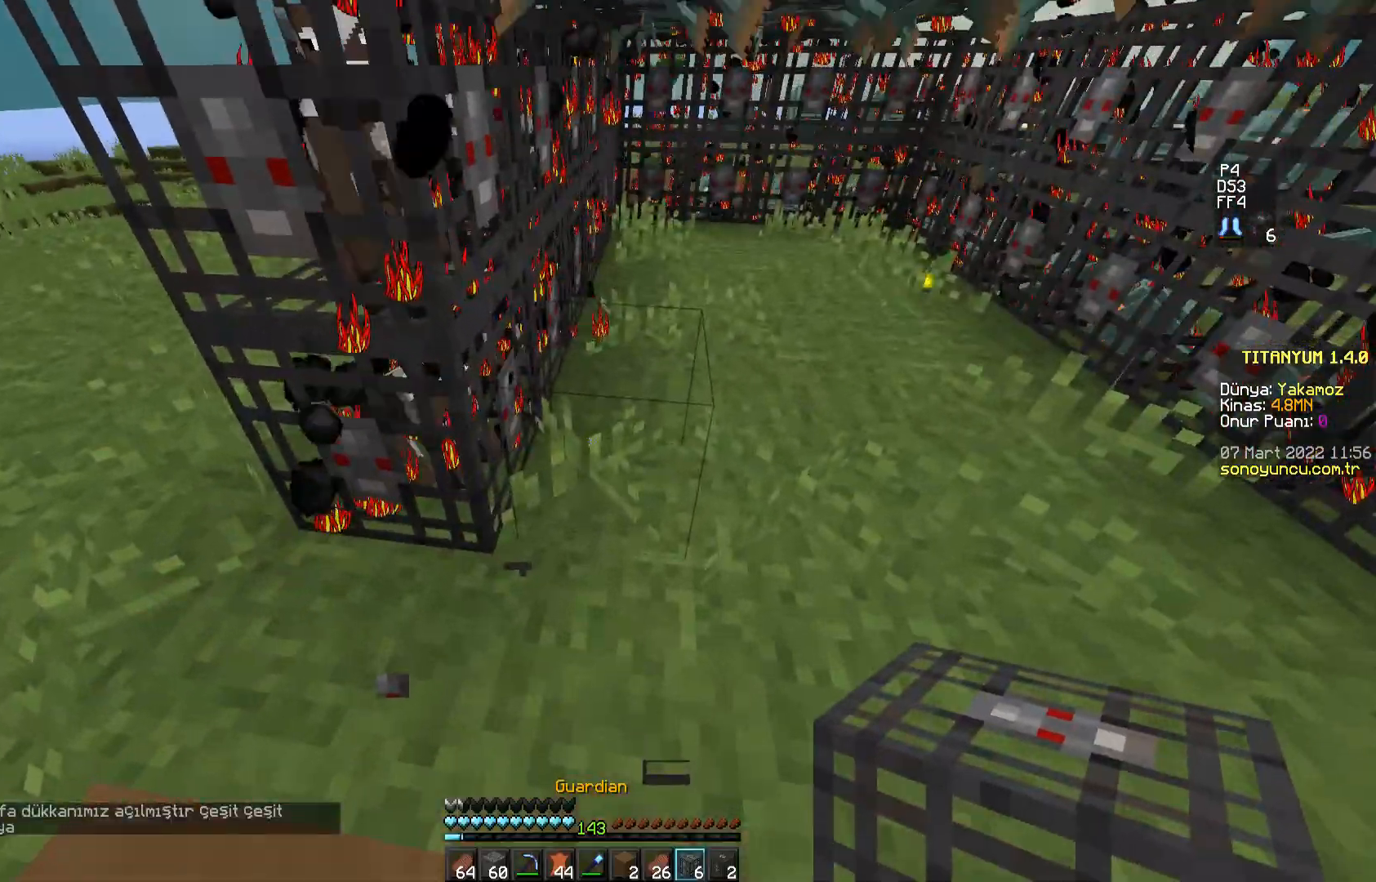
{"keys": ["d"], "mouse": [], "events": [[267, "s", "down"], [300, "d", "down"], [484, "s", "up"]]}
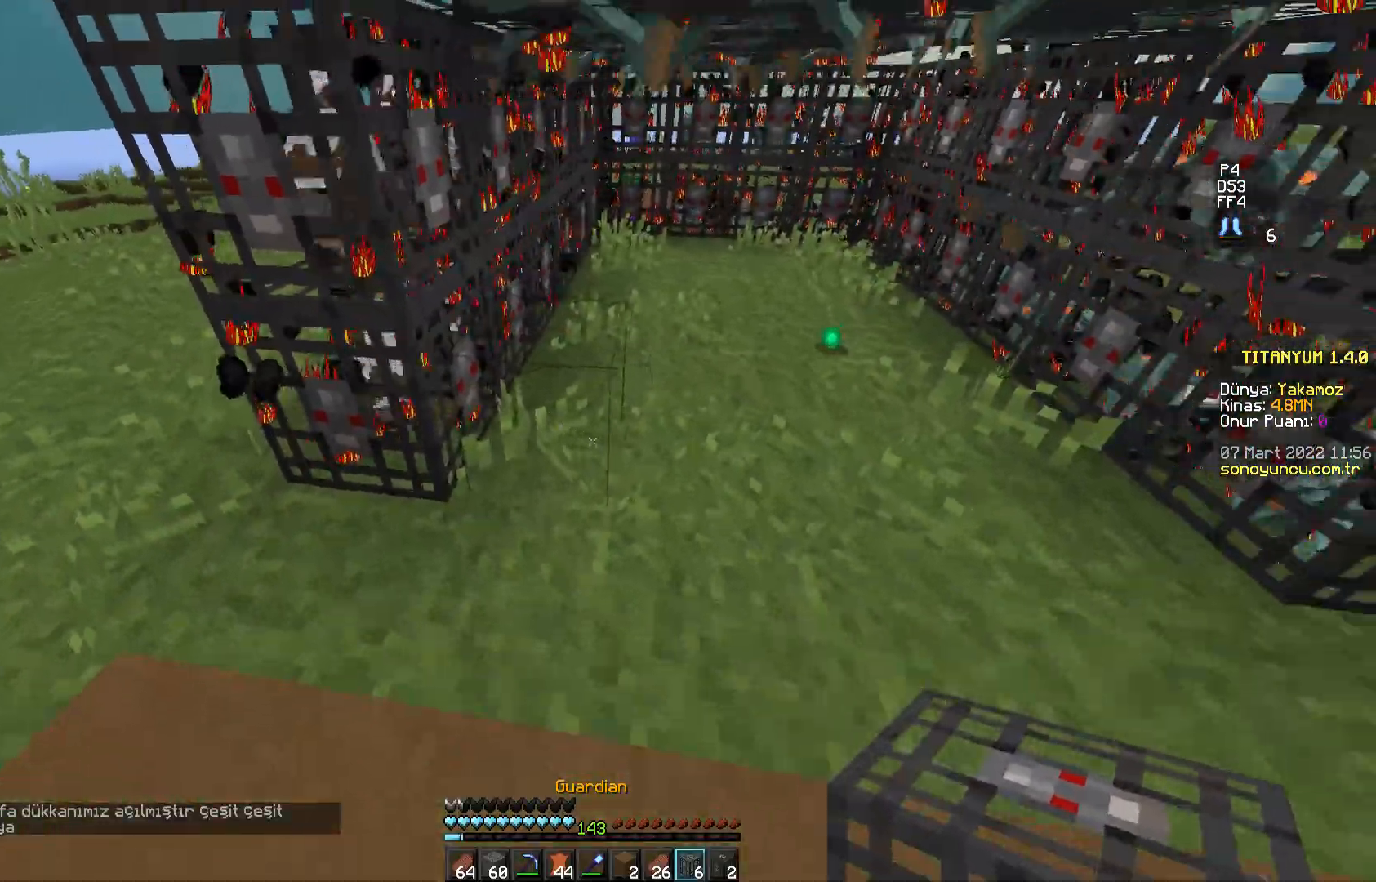
{"keys": [], "mouse": [], "events": [[17, "d", "up"]]}
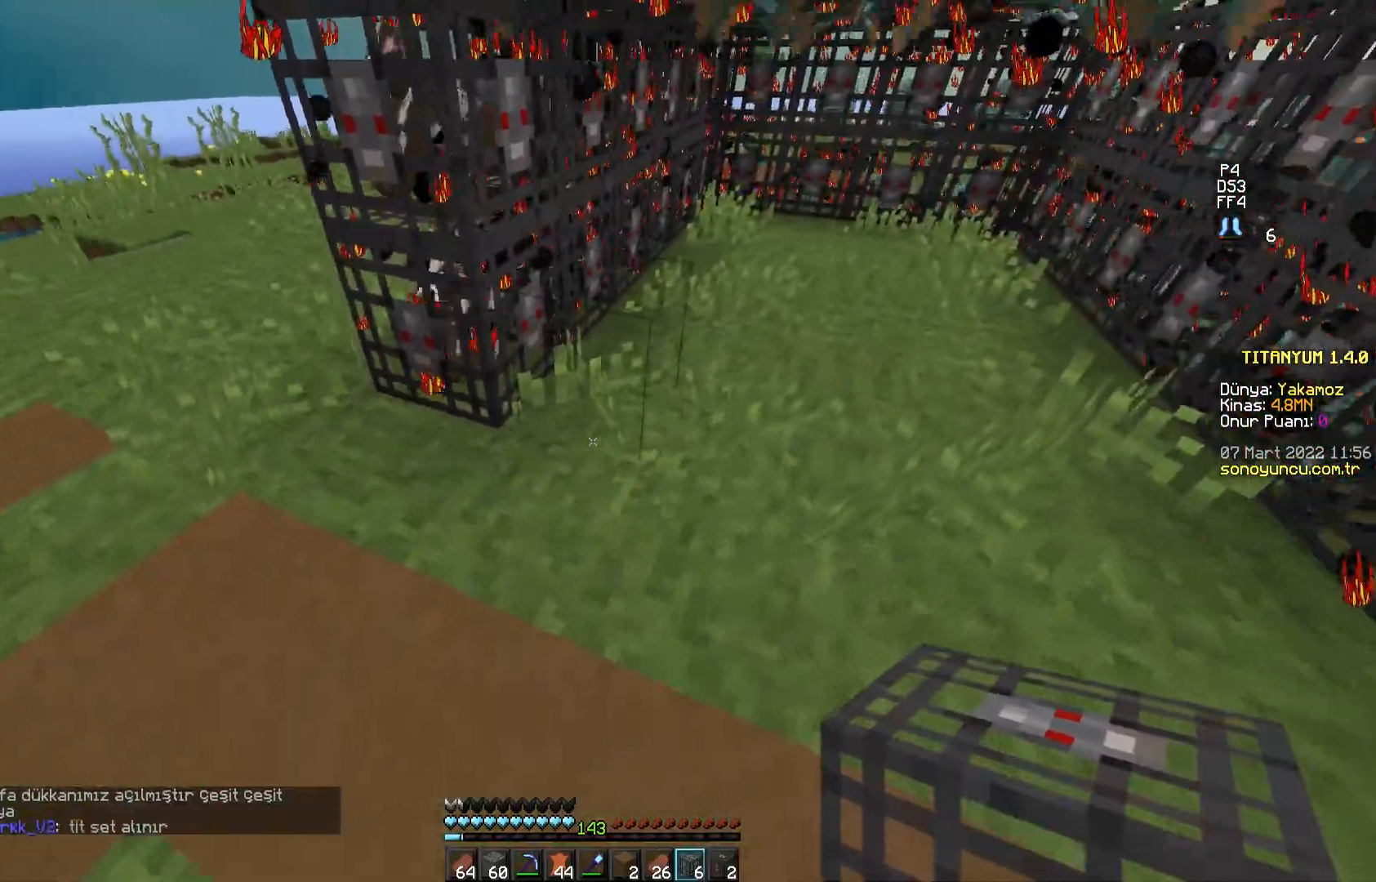
{"keys": ["s"], "mouse": [], "events": [[333, "s", "down"]]}
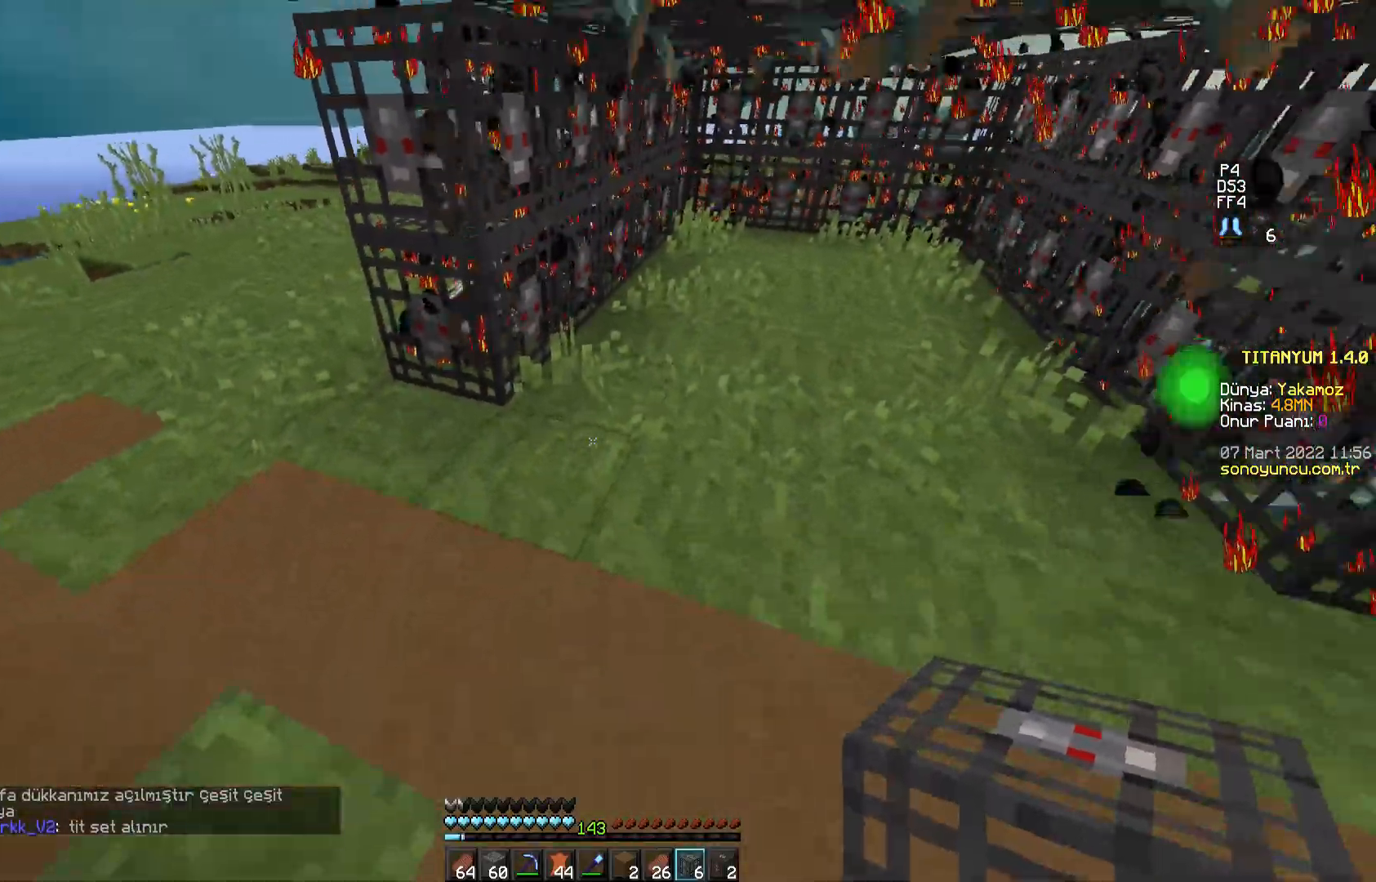
{"keys": ["d"], "mouse": [], "events": [[17, "s", "up"], [467, "d", "down"]]}
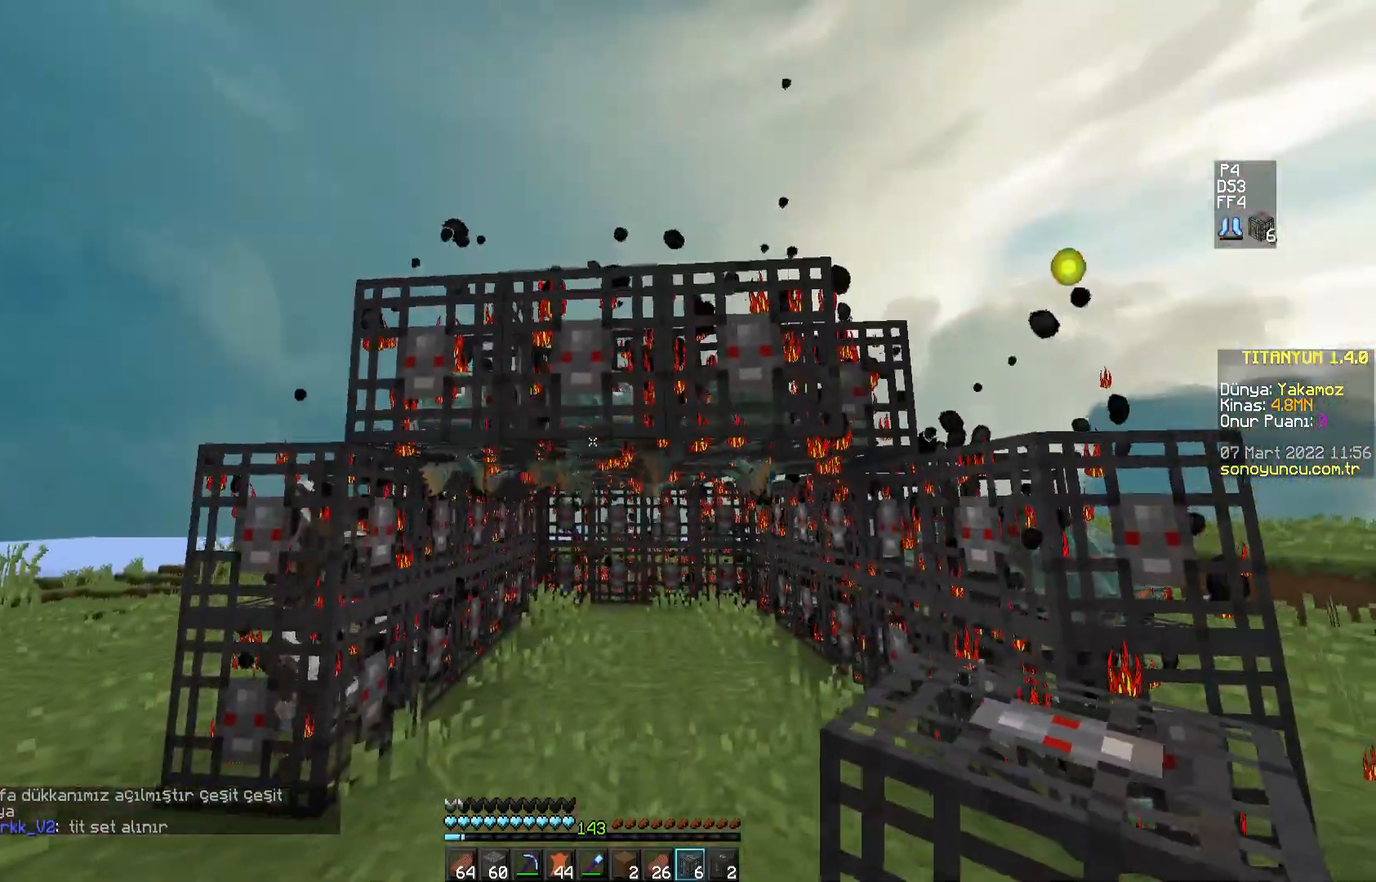
{"keys": ["d"], "mouse": [], "events": []}
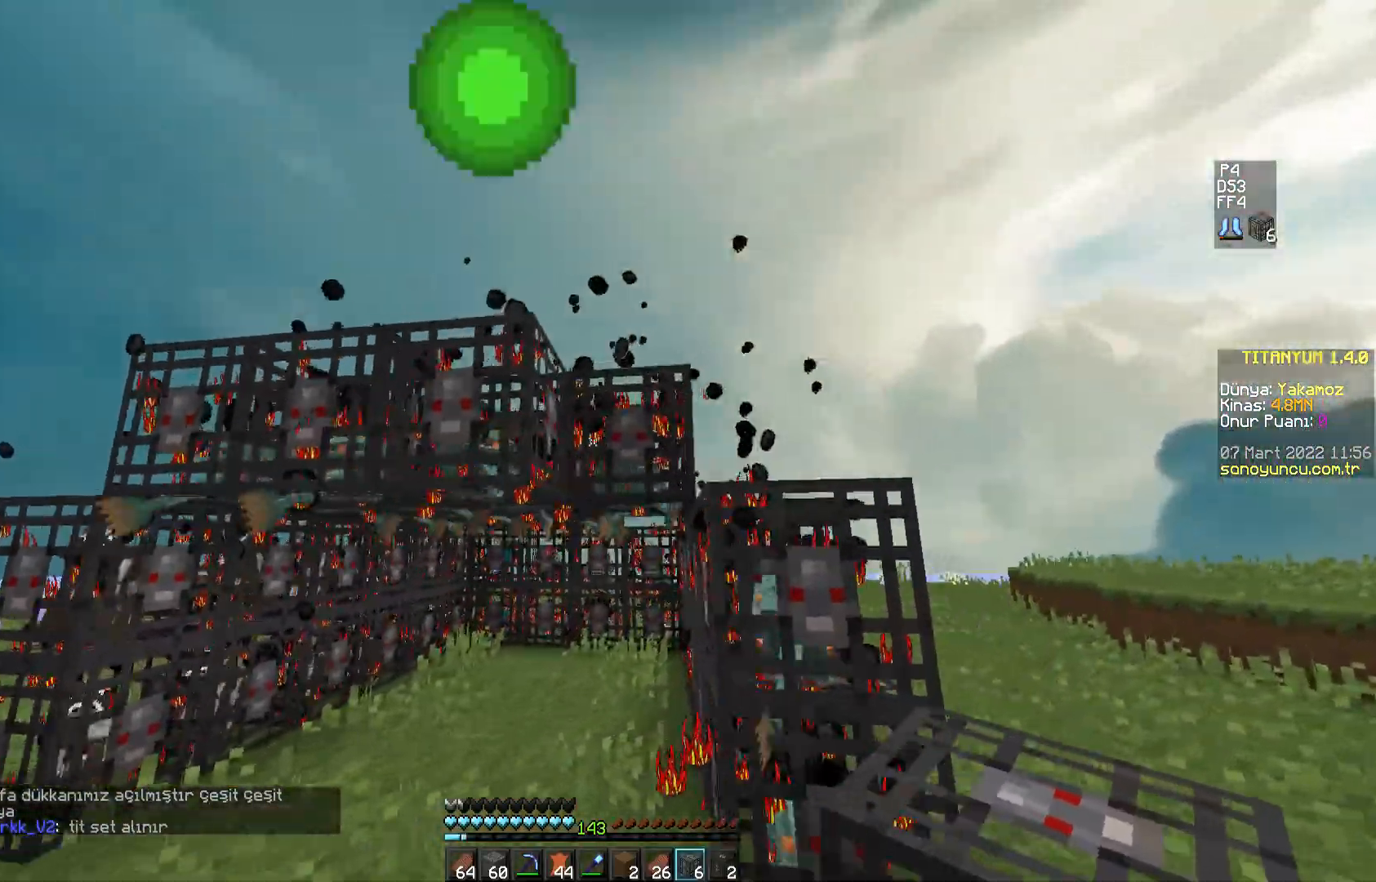
{"keys": ["d"], "mouse": [], "events": [[84, "mouse_right", "down"], [84, "w", "down"], [167, "mouse_right", "up"], [417, "w", "up"]]}
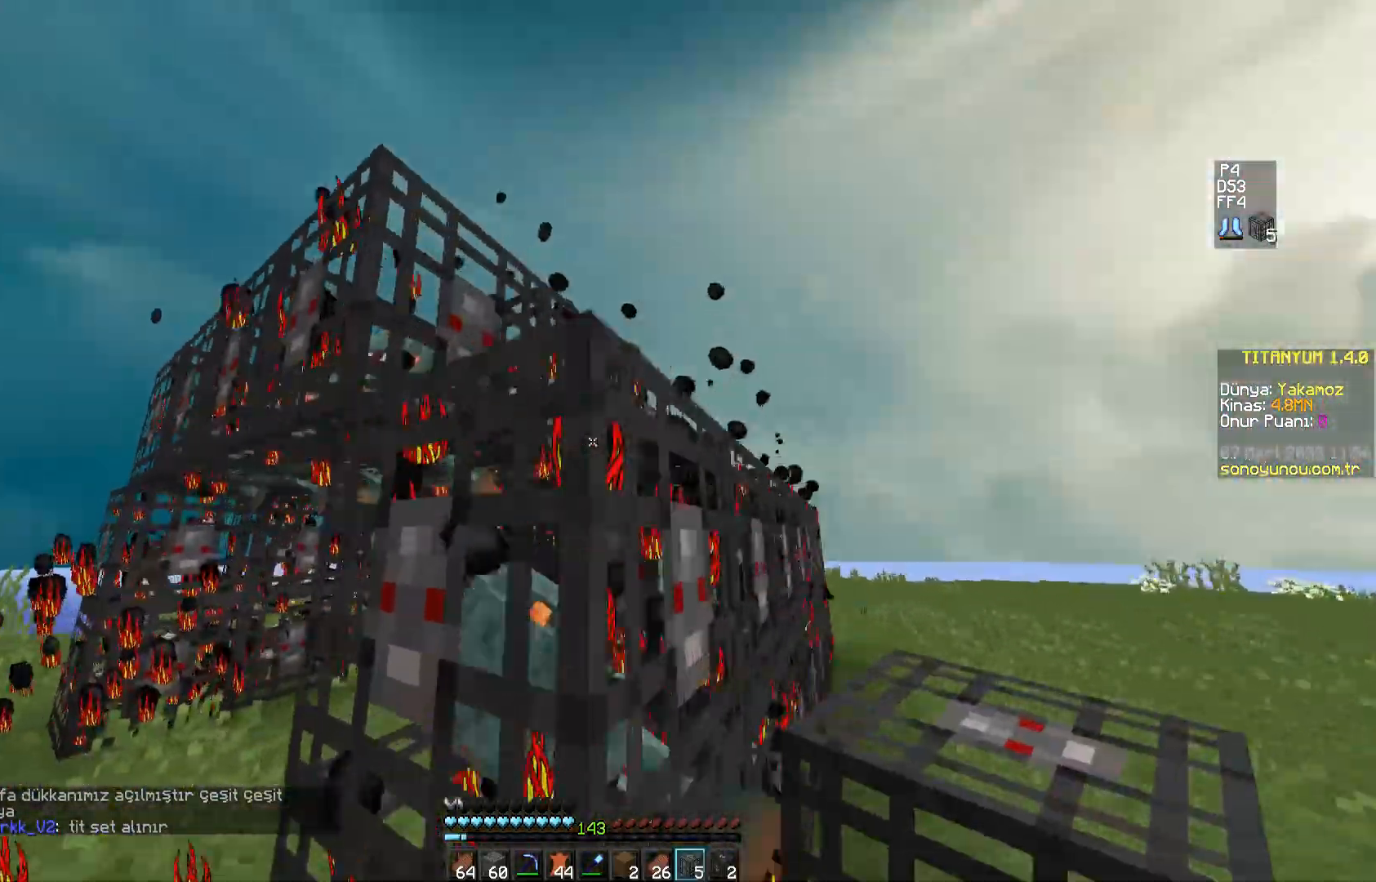
{"keys": ["d"], "mouse": [], "events": []}
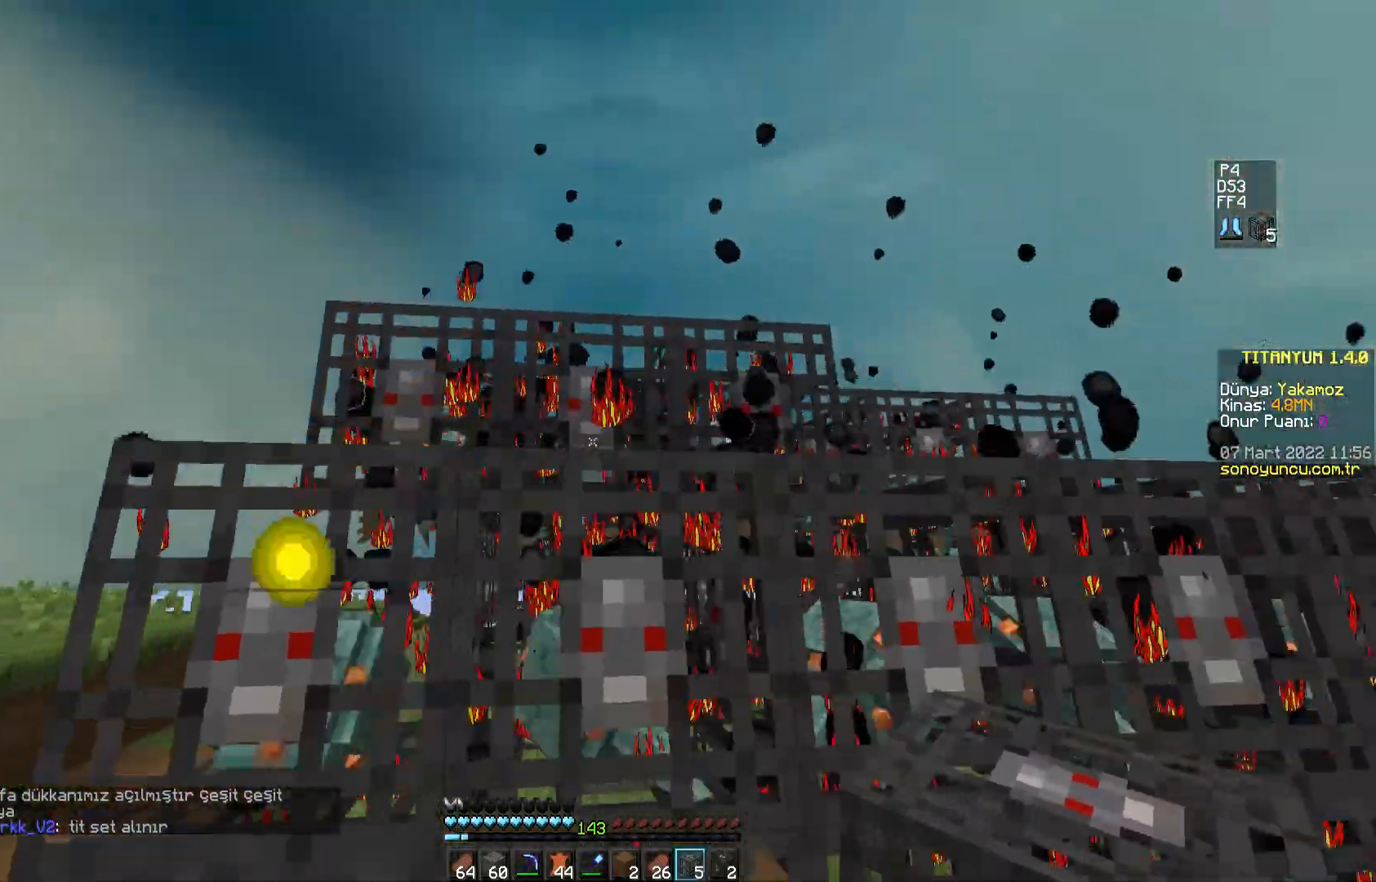
{"keys": ["d"], "mouse": [], "events": []}
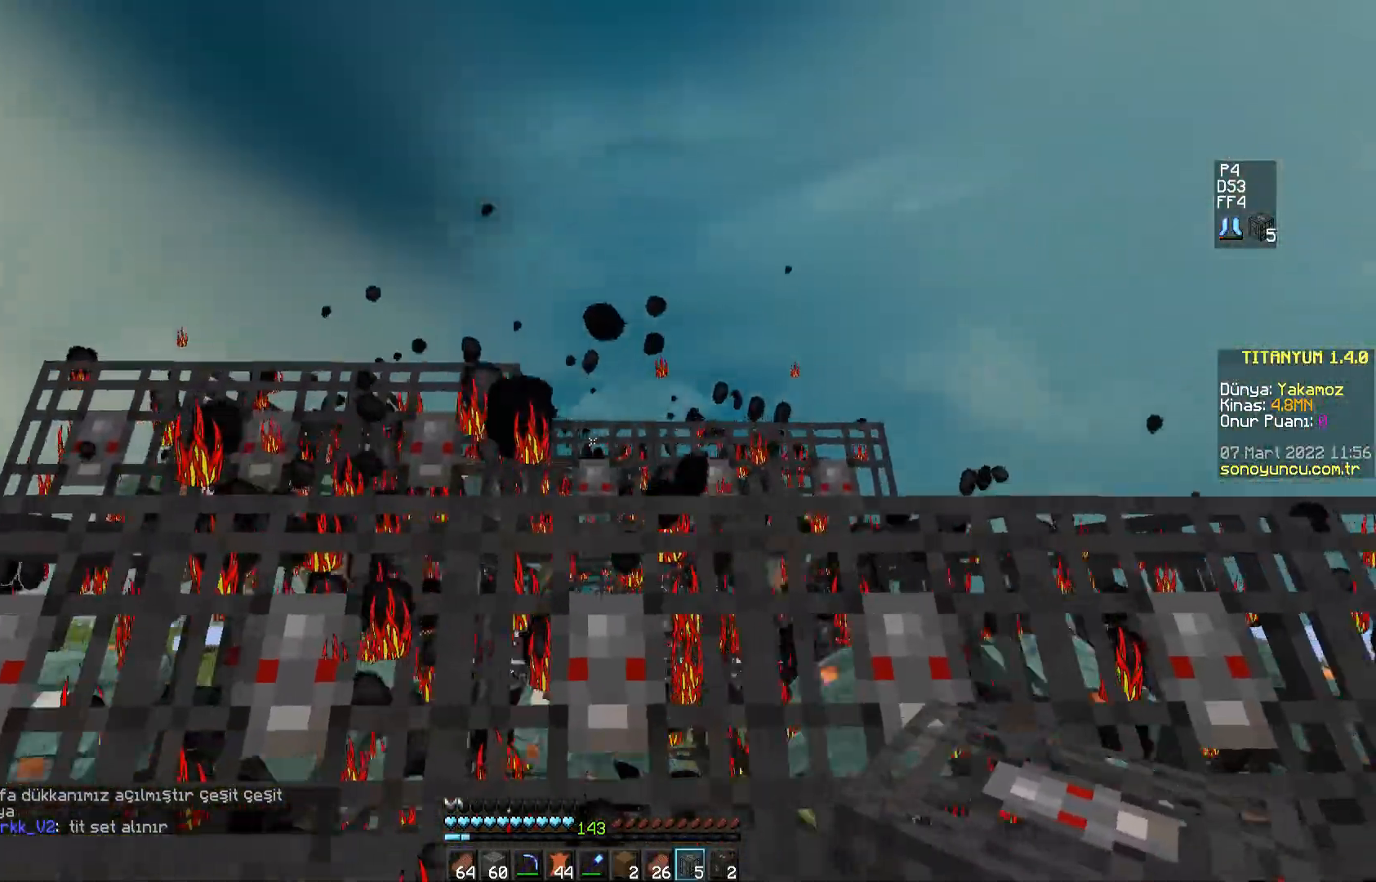
{"keys": ["d"], "mouse": [], "events": [[16, "d", "up"], [267, "mouse_right", "down"], [367, "d", "down"], [383, "mouse_right", "up"]]}
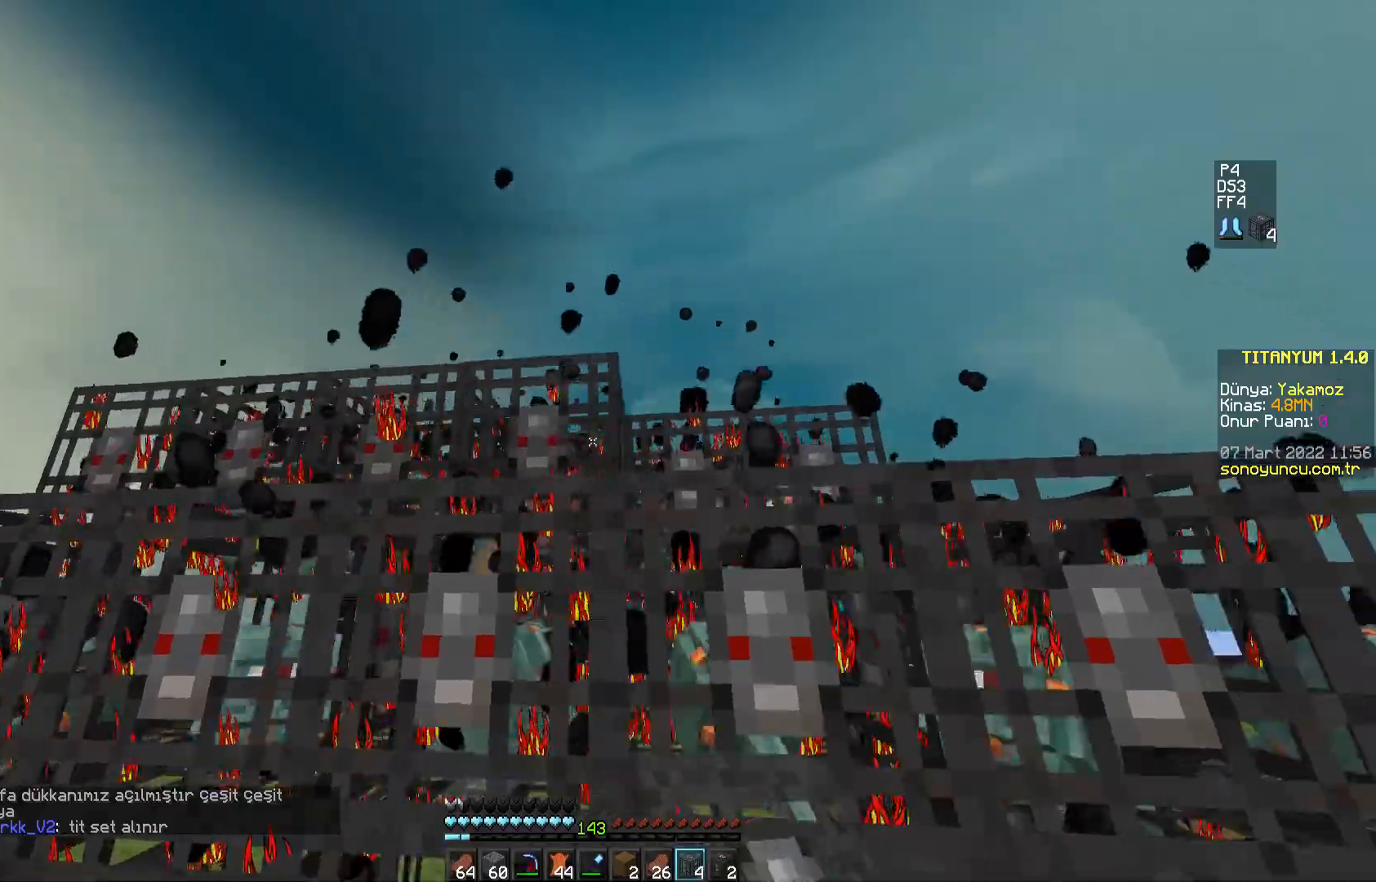
{"keys": ["d"], "mouse": [], "events": [[184, "d", "up"], [367, "mouse_right", "down"], [451, "mouse_right", "up"], [484, "d", "down"]]}
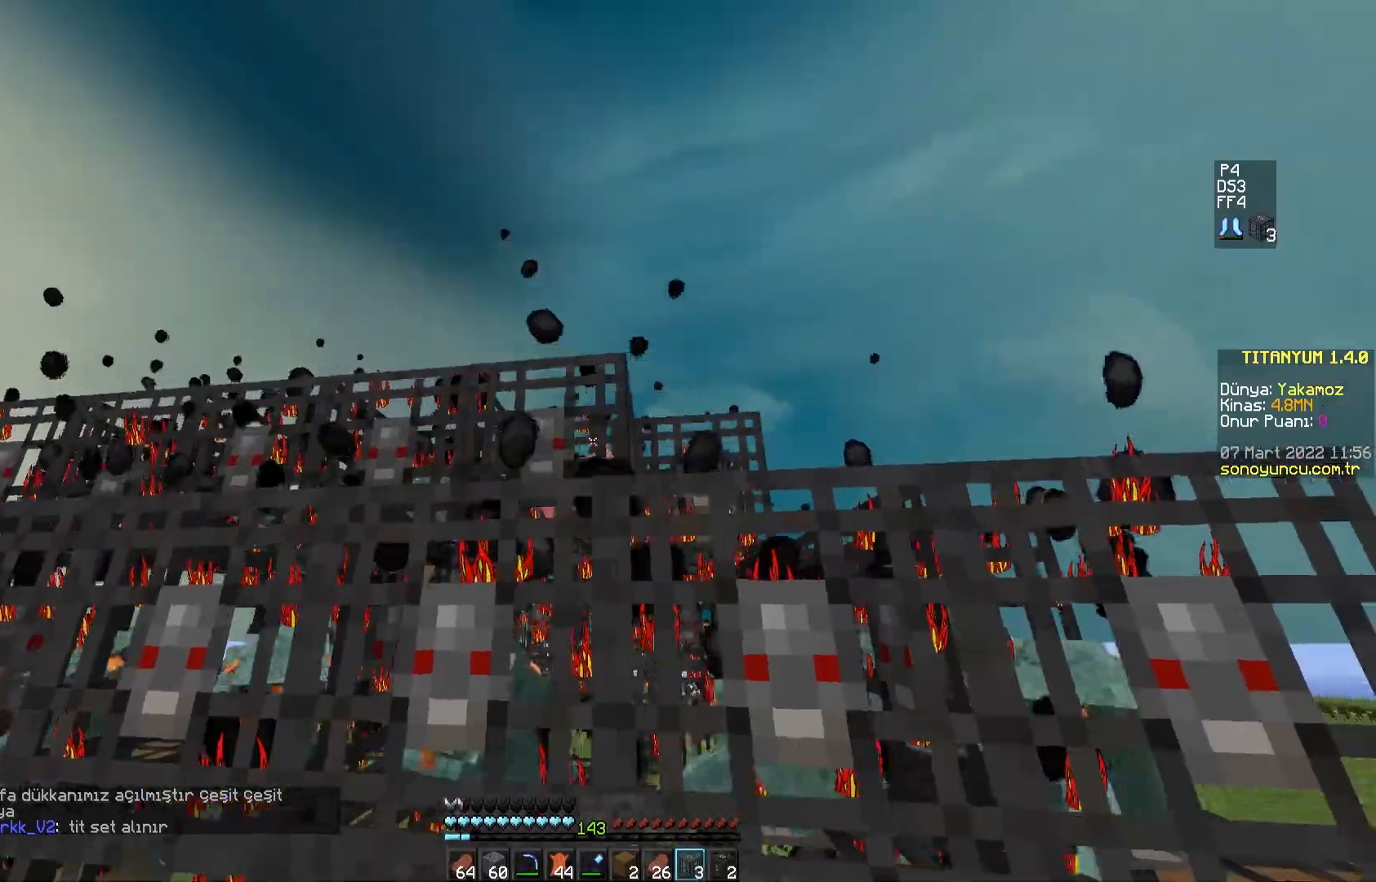
{"keys": [], "mouse": [], "events": [[217, "d", "up"]]}
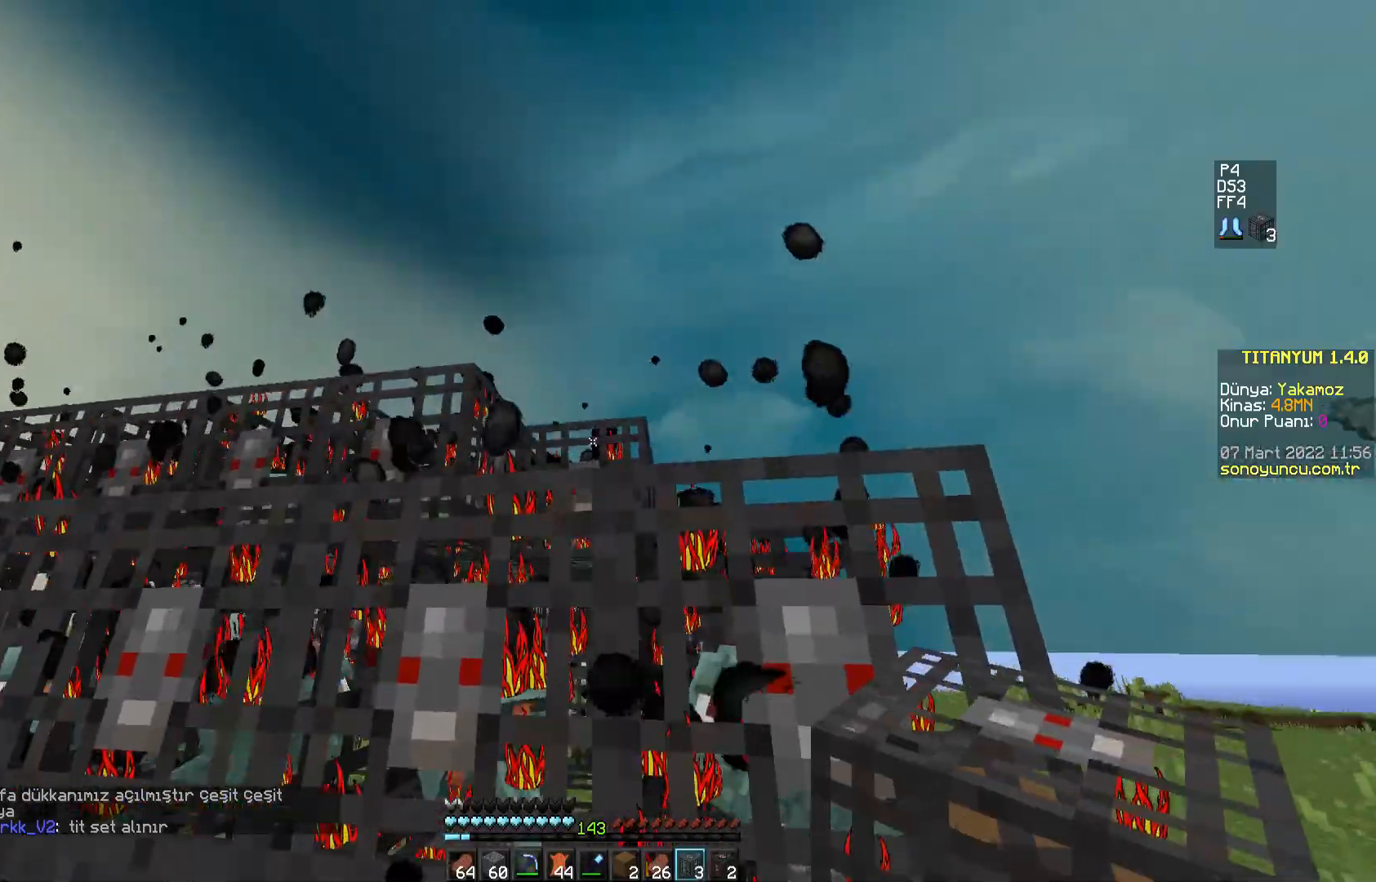
{"keys": ["a", "w"], "mouse": [], "events": [[50, "mouse_right", "down"], [117, "mouse_right", "up"], [134, "a", "down"], [401, "w", "down"]]}
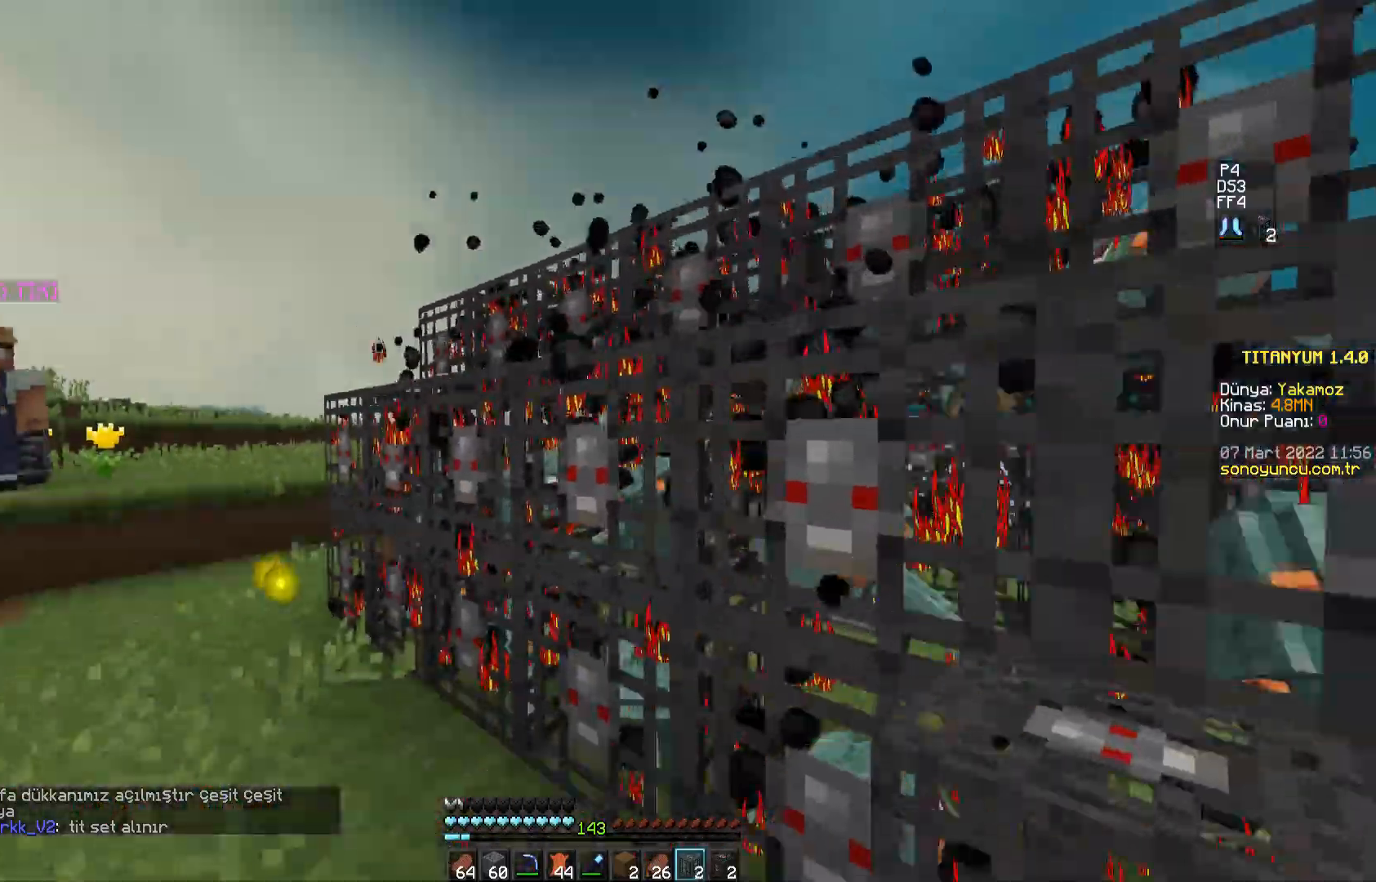
{"keys": ["a", "w"], "mouse": [], "events": []}
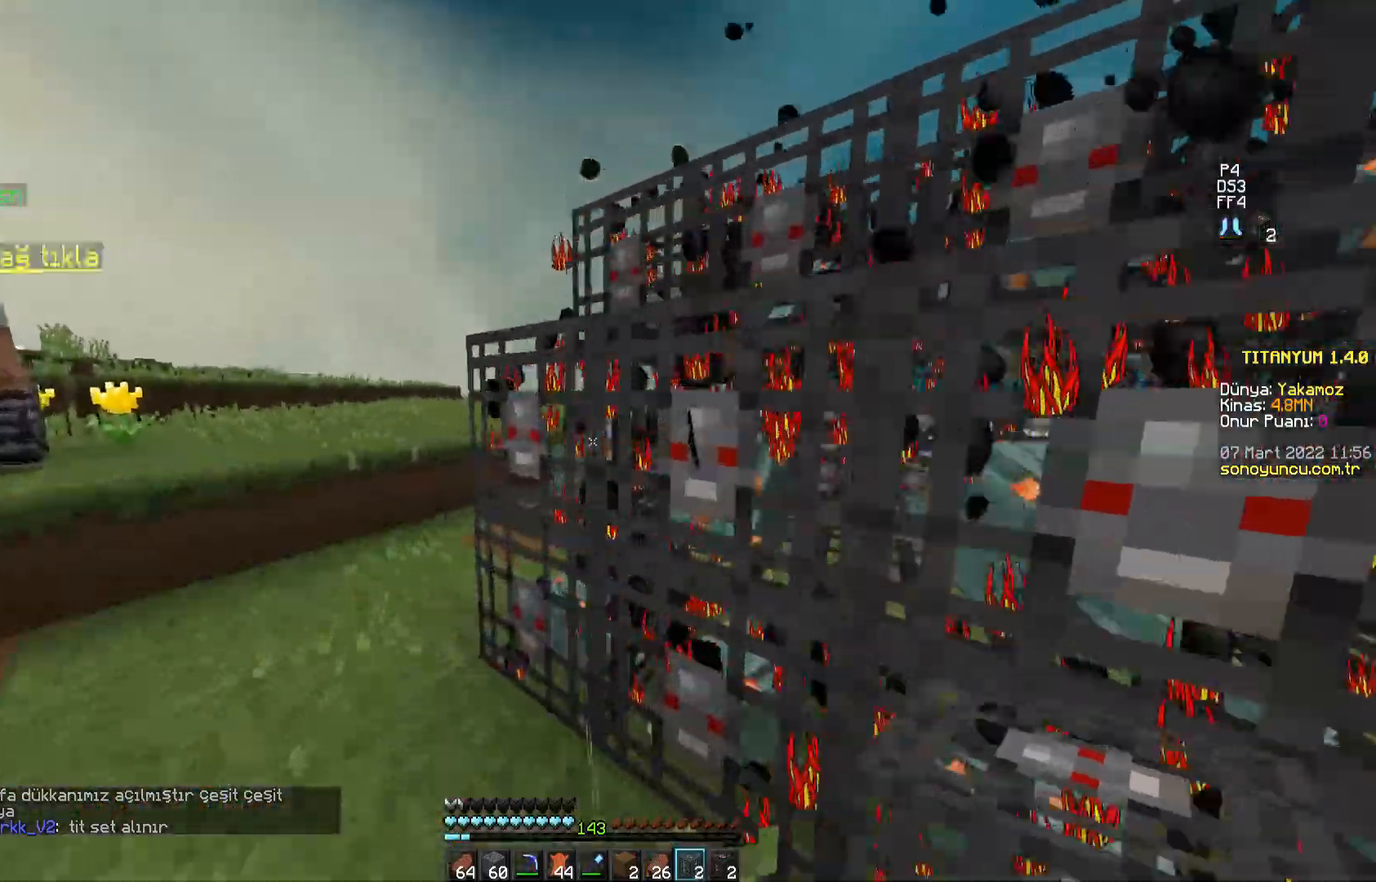
{"keys": ["a", "w"], "mouse": [], "events": []}
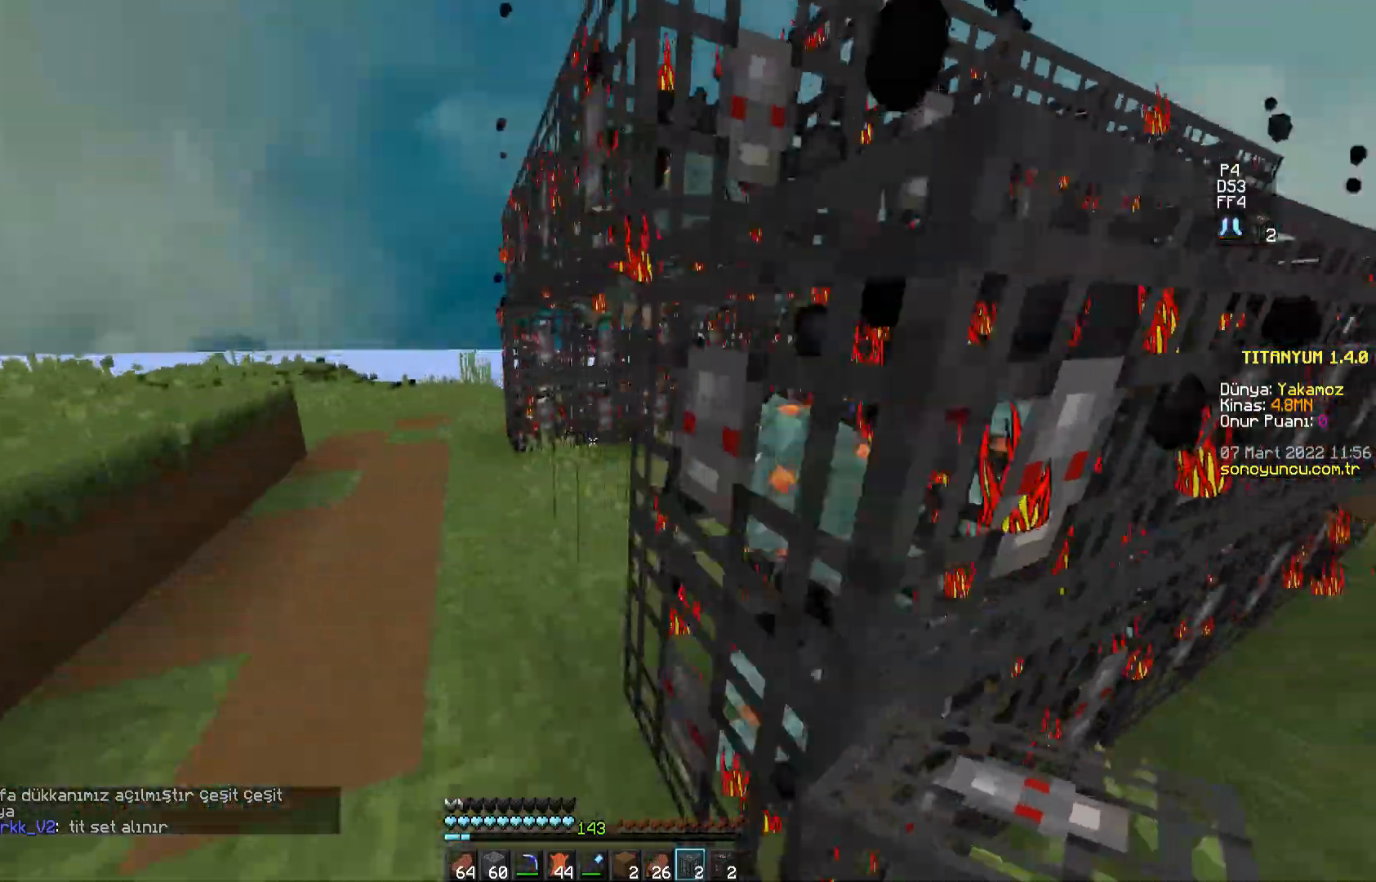
{"keys": ["a", "w"], "mouse": [], "events": []}
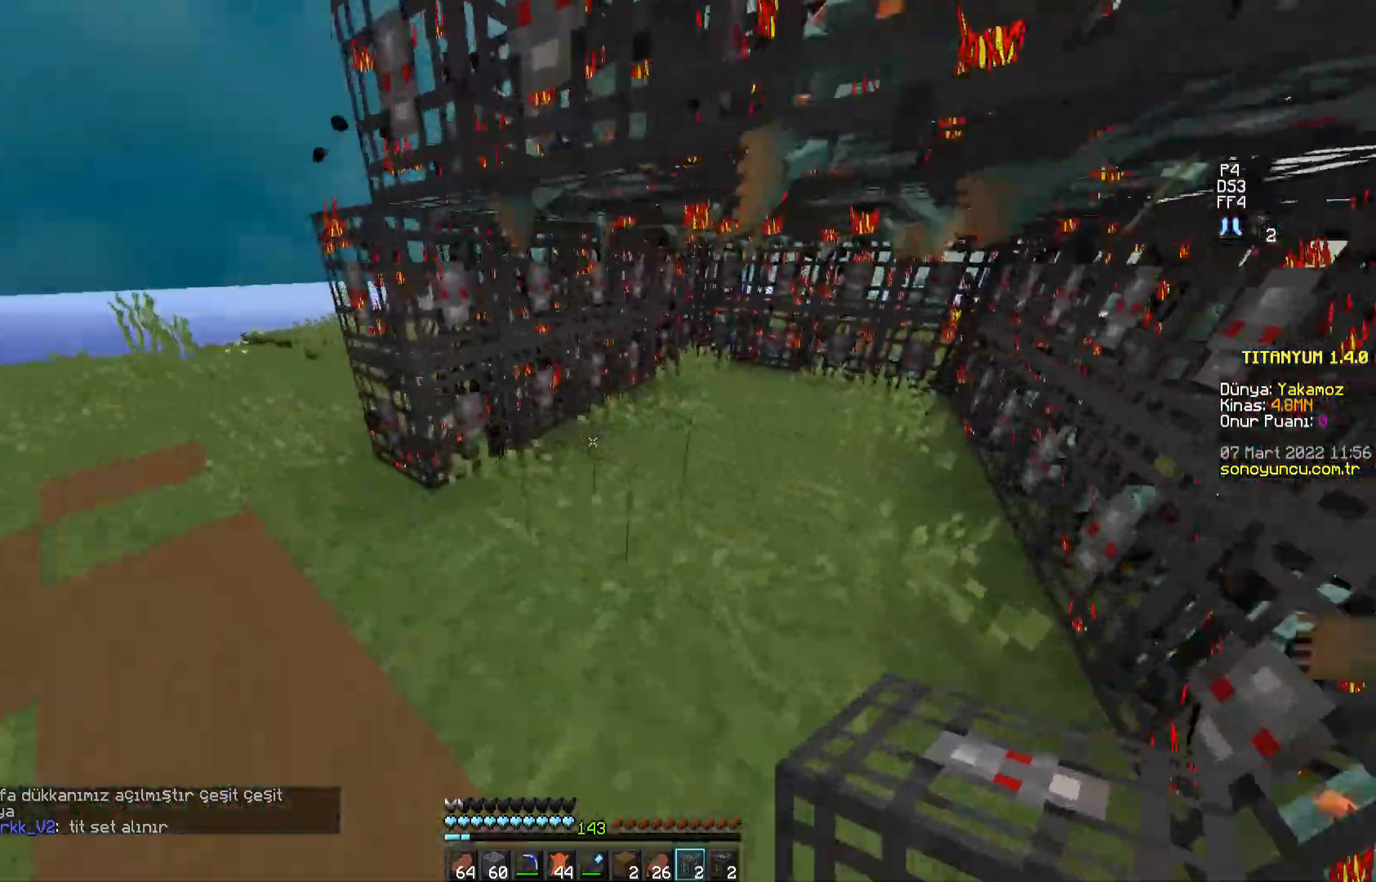
{"keys": [], "mouse": [], "events": [[17, "w", "up"], [451, "a", "up"]]}
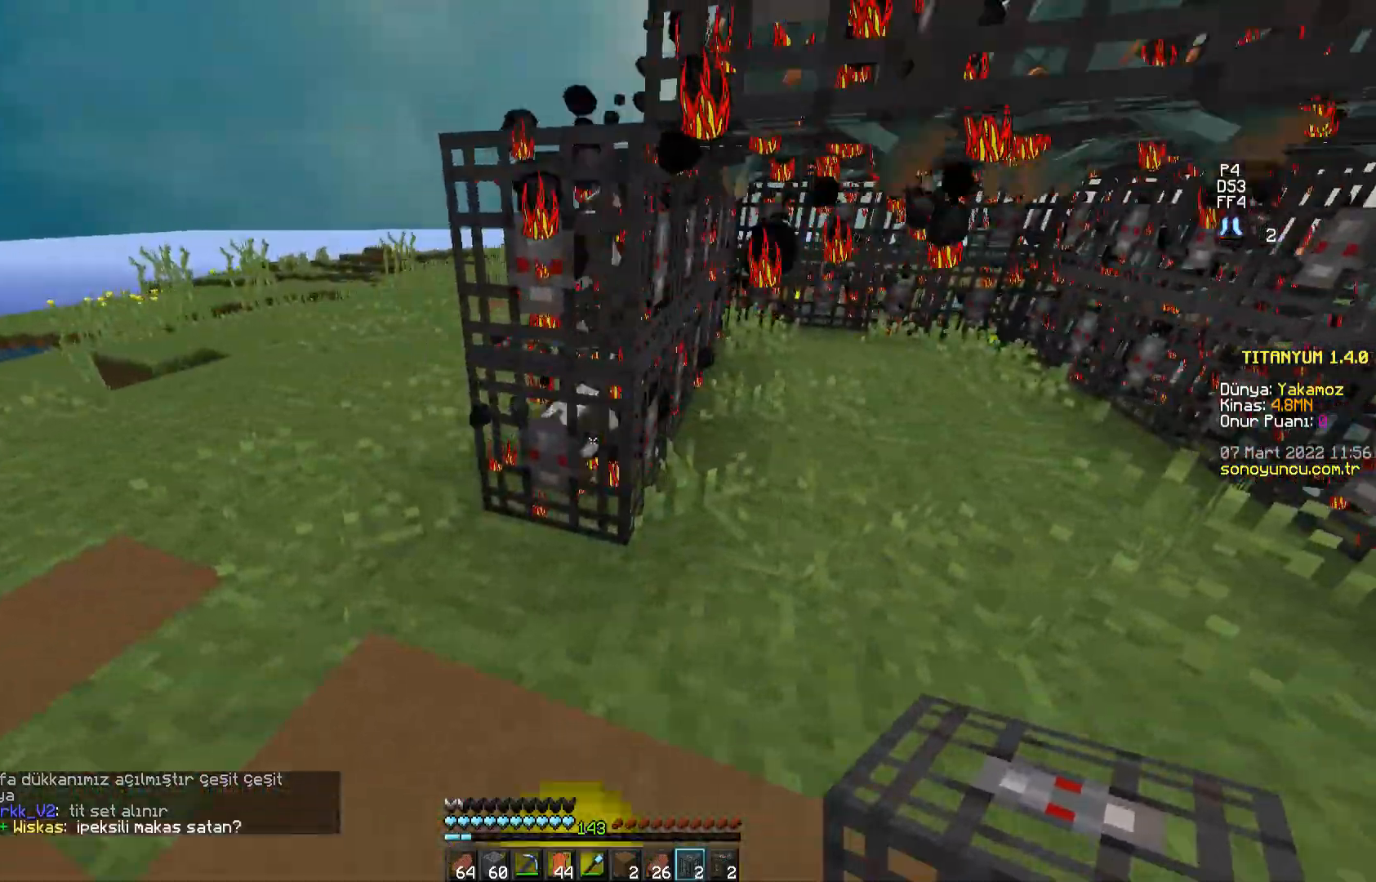
{"keys": ["a"], "mouse": [], "events": [[200, "a", "down"]]}
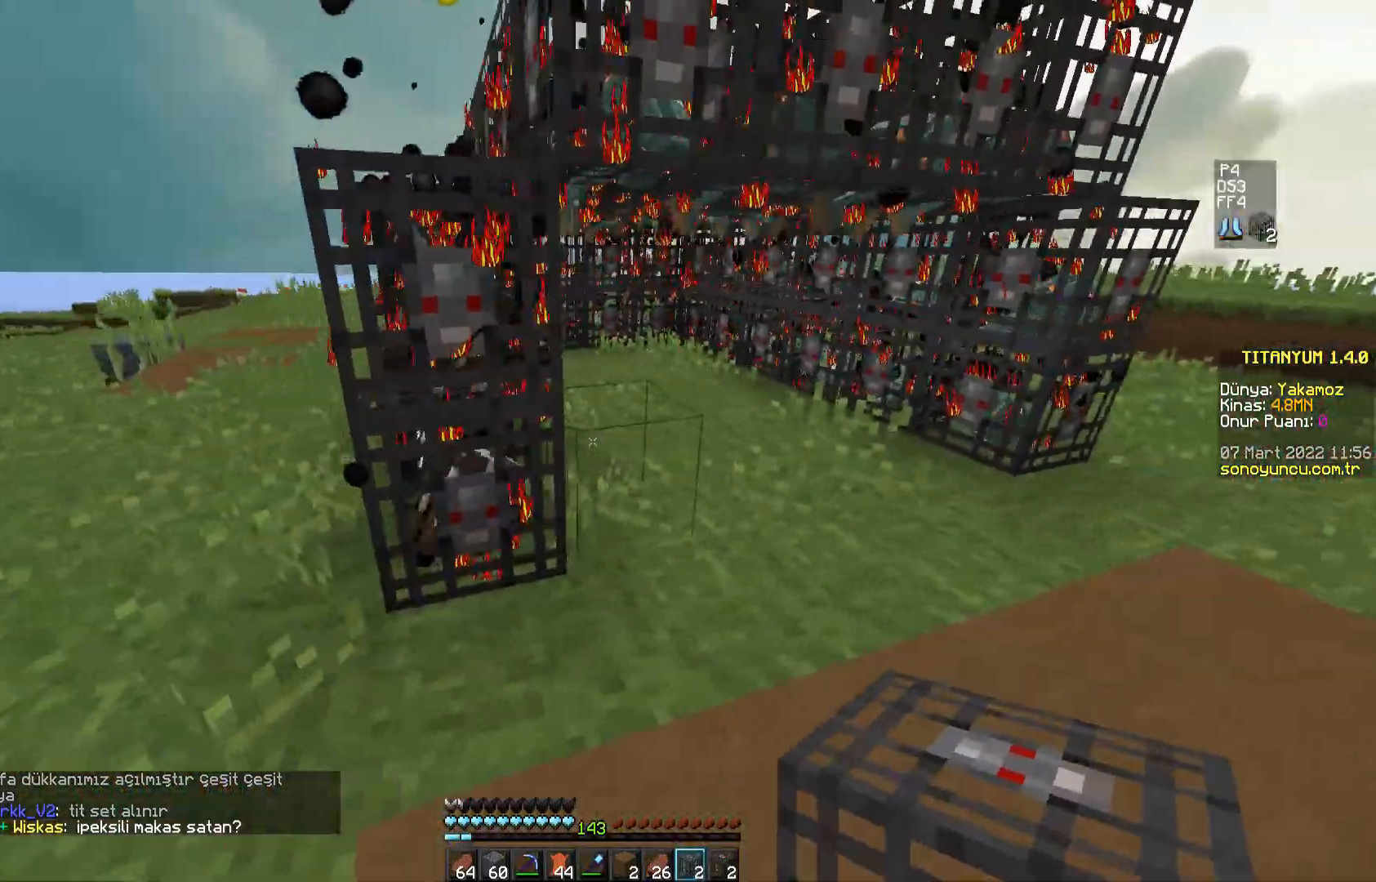
{"keys": ["d", "s"], "mouse": [], "events": [[84, "a", "up"], [384, "d", "down"], [401, "s", "down"]]}
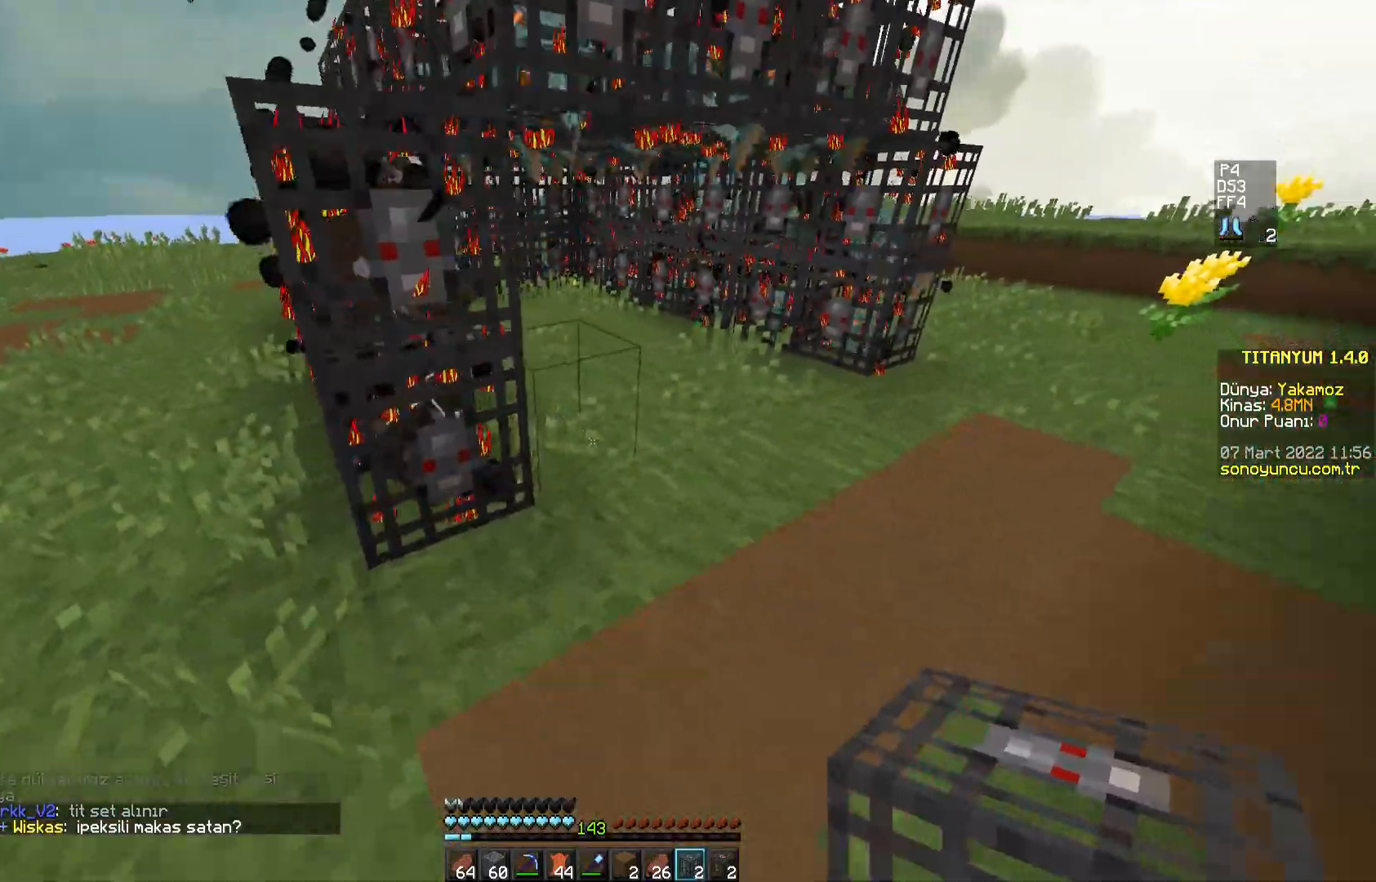
{"keys": ["w"], "mouse": [], "events": [[50, "s", "up"], [133, "d", "up"], [400, "mouse_right", "down"], [417, "w", "down"], [500, "mouse_right", "up"]]}
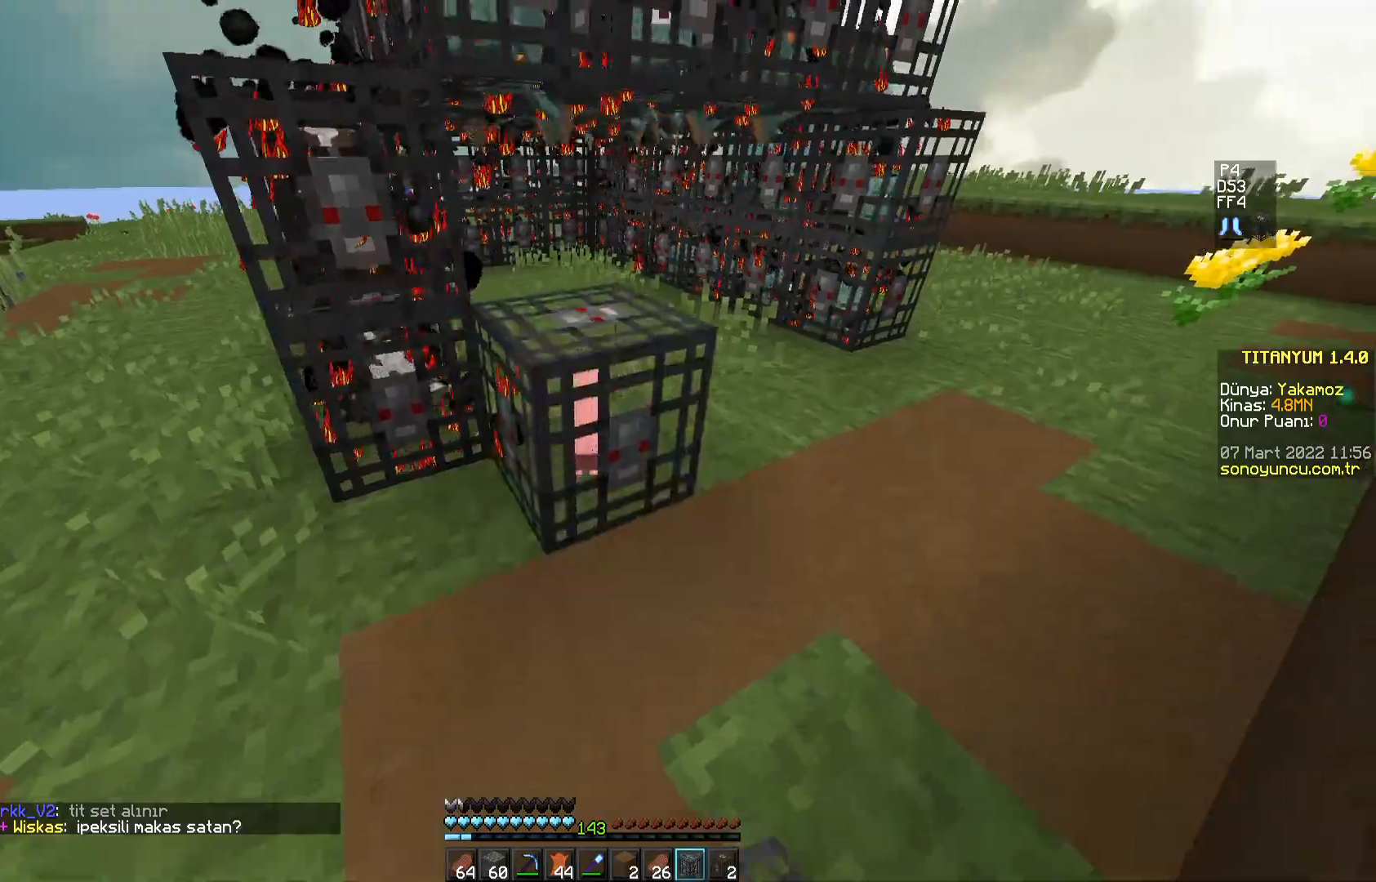
{"keys": ["d"], "mouse": [], "events": [[100, "w", "up"], [334, "mouse_right", "down"], [367, "d", "down"], [417, "mouse_right", "up"]]}
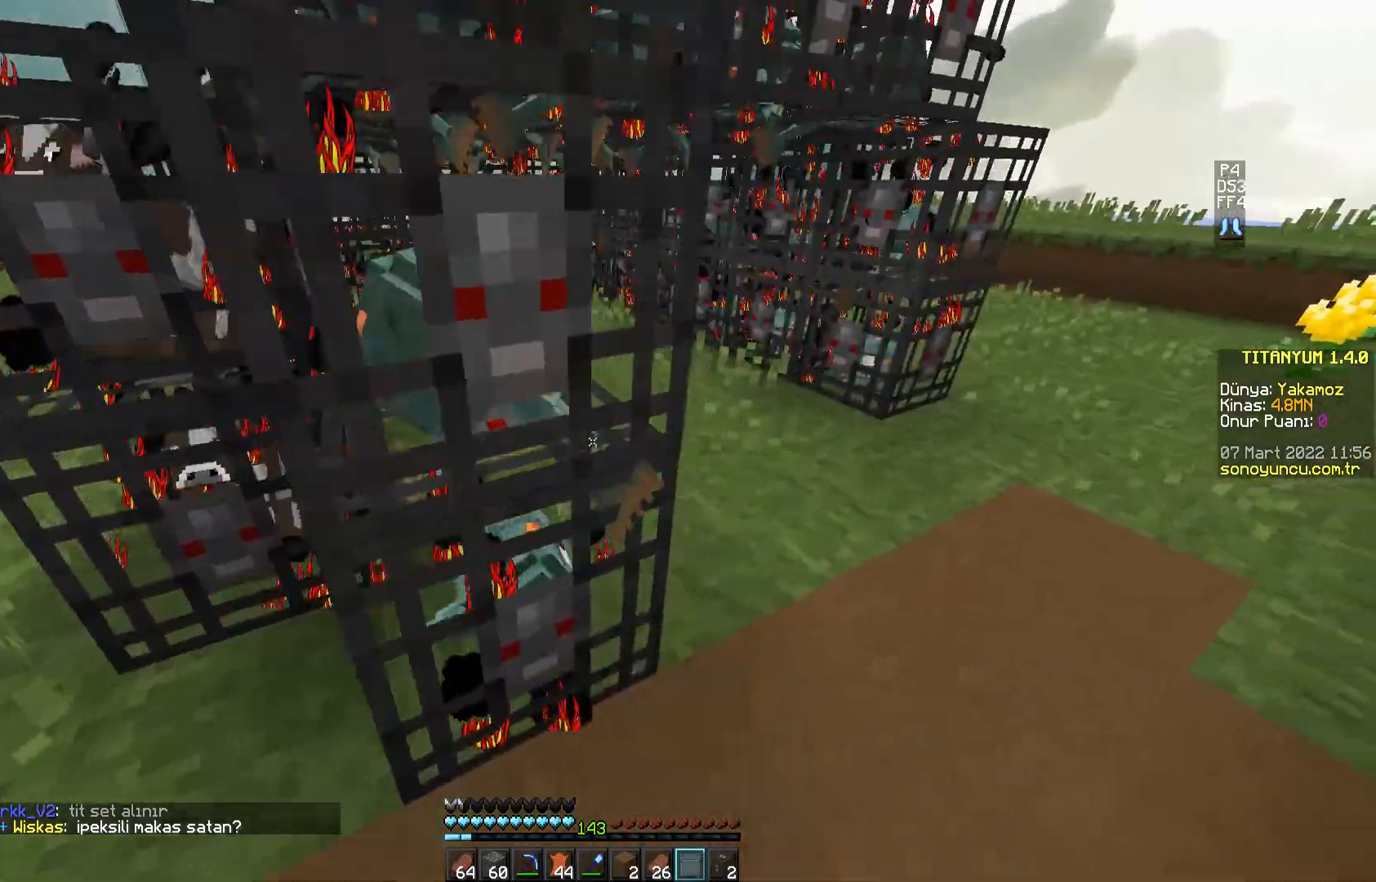
{"keys": ["d"], "mouse": [], "events": []}
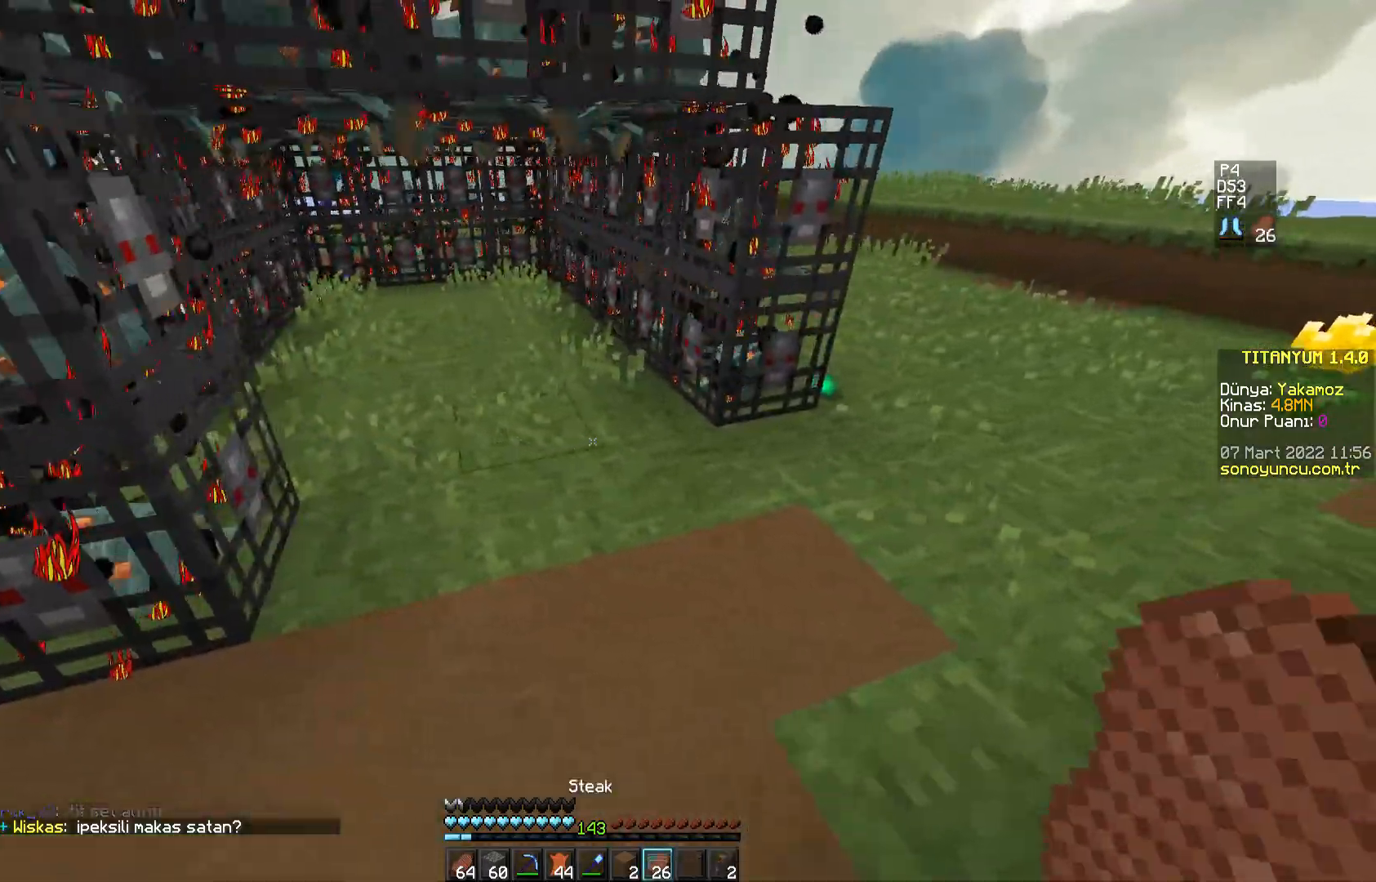
{"keys": [], "mouse": [], "events": [[117, "d", "up"]]}
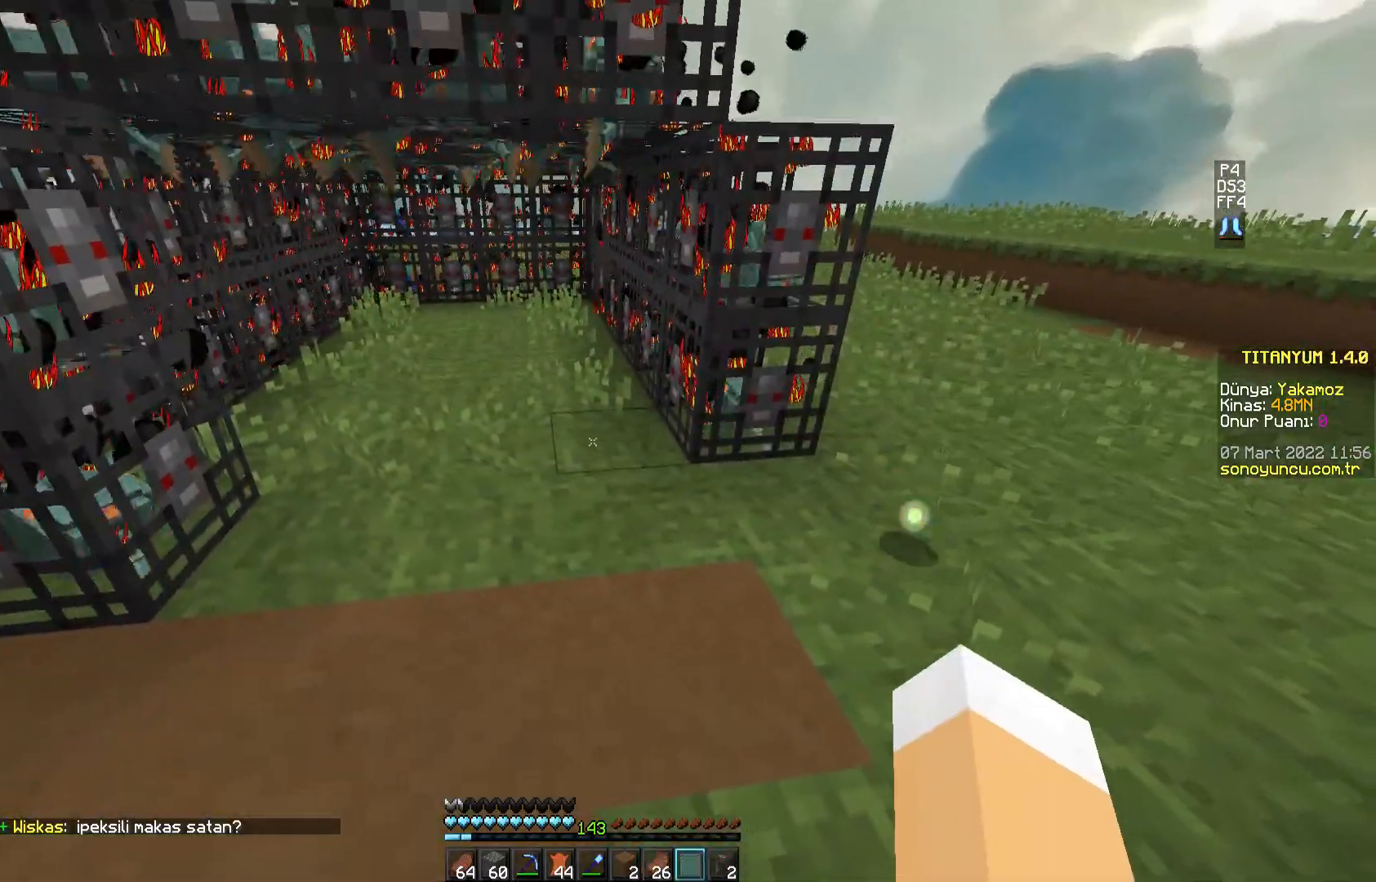
{"keys": [], "mouse": [], "events": []}